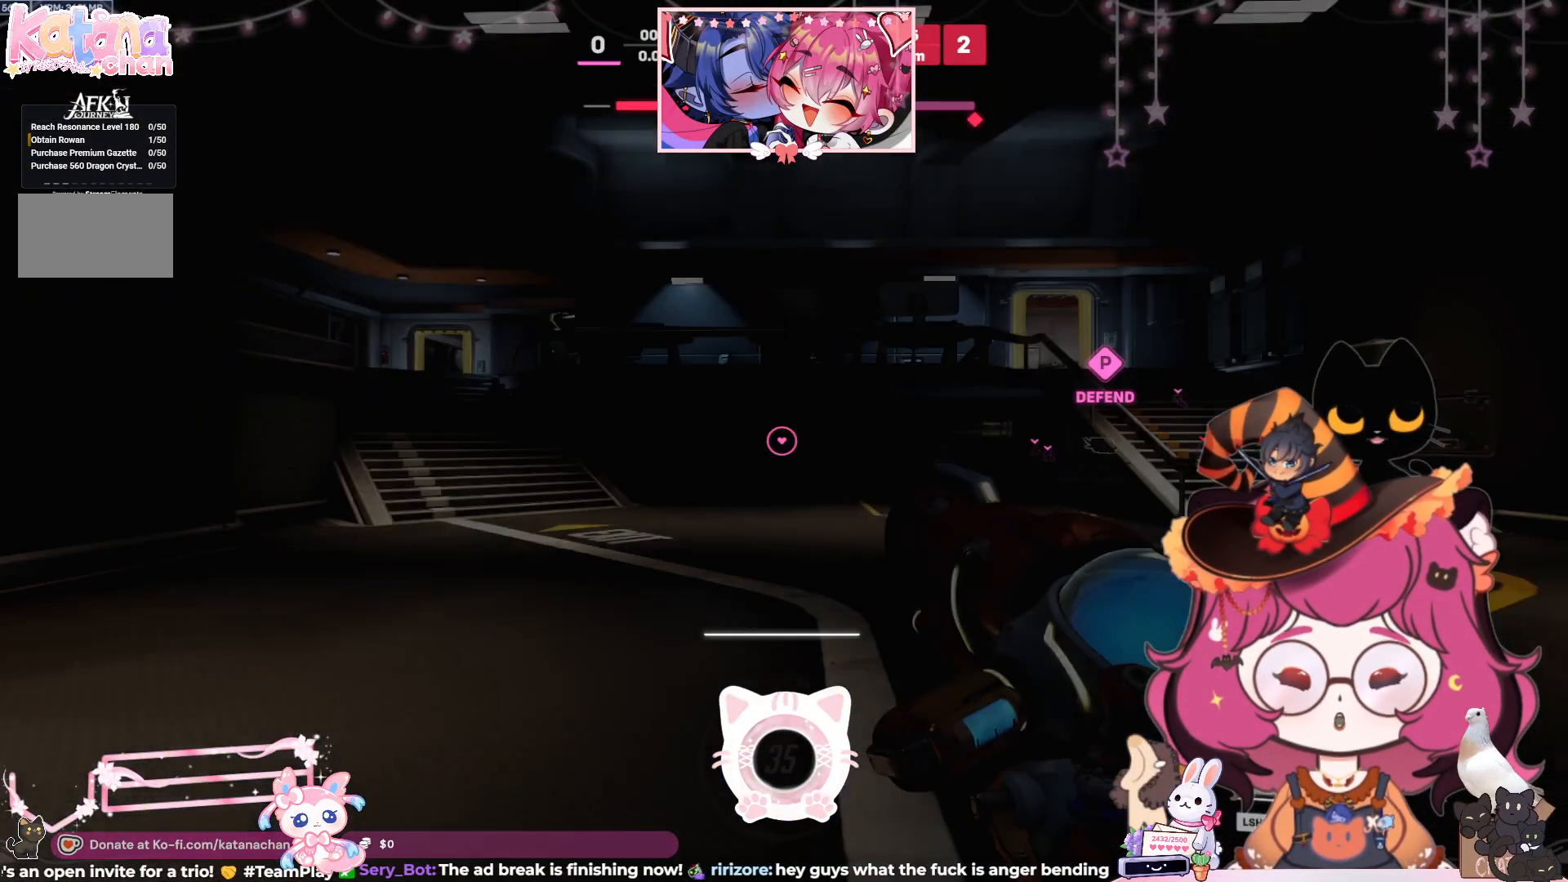
Gameplay with keyboard and mouse; each line is a JSON object with the keys and mouse buttons held at the frame after it. "events" lists presses ("down") and releases ("up") of "a", "ctrl", "d", "e", "q", "s", "shift", "space", "w", "mouse_left", "mouse_wheel", "mouse_right", "mouse_mb4" and "mouse_mb5" between this image and that frame as [ms after this image, input, new state], when the widget could be followed in between. "mouse_left", "mouse_wheel", "mouse_right", "mouse_mb4", "mouse_mb5" = the "left", "wheel", "right", "mb4", "mb5" buttons of the "mouse" list. No other keys are recorded. "wheel" means that the mouse wheel is clicked or scrolled. Mouse movement is not recorded.
{"keys": ["w"], "mouse": [], "events": [[250, "w", "down"]]}
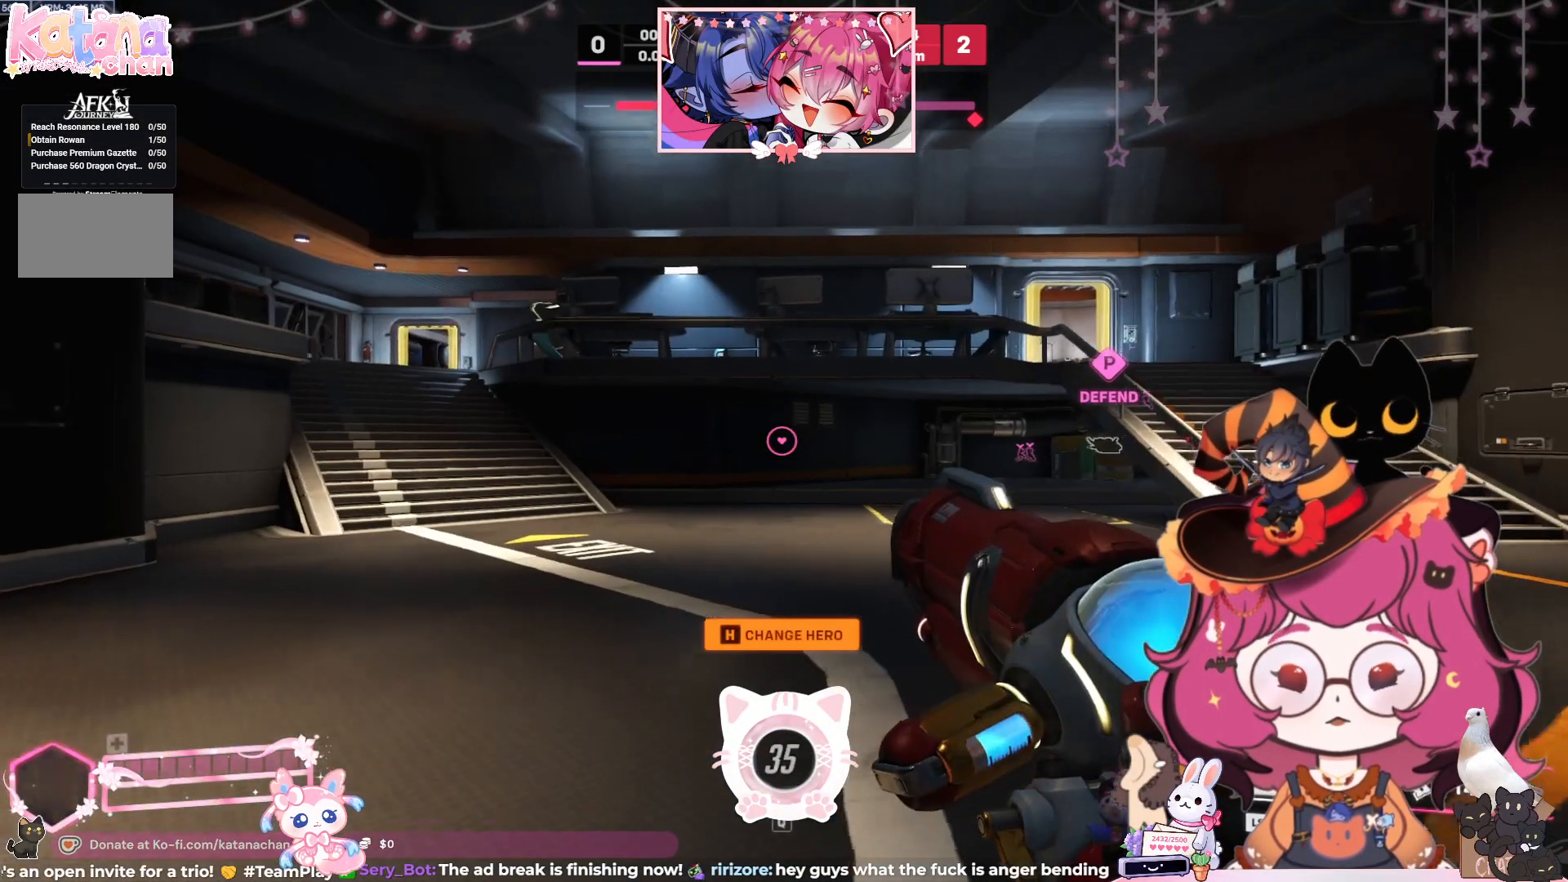
{"keys": ["d", "w"], "mouse": [], "events": [[483, "d", "down"]]}
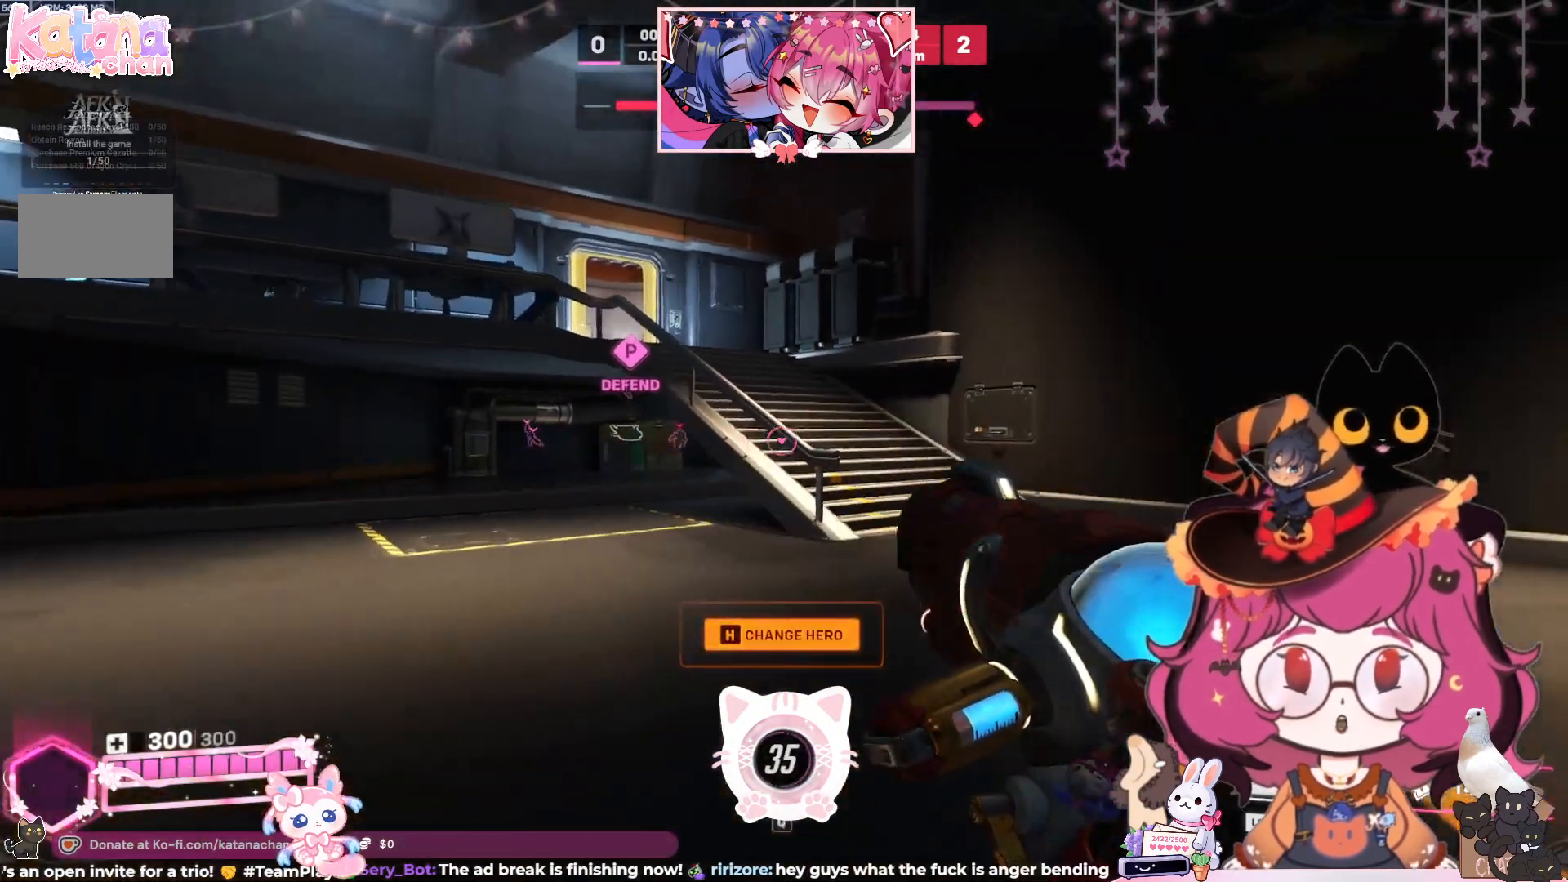
{"keys": ["d", "w"], "mouse": [], "events": []}
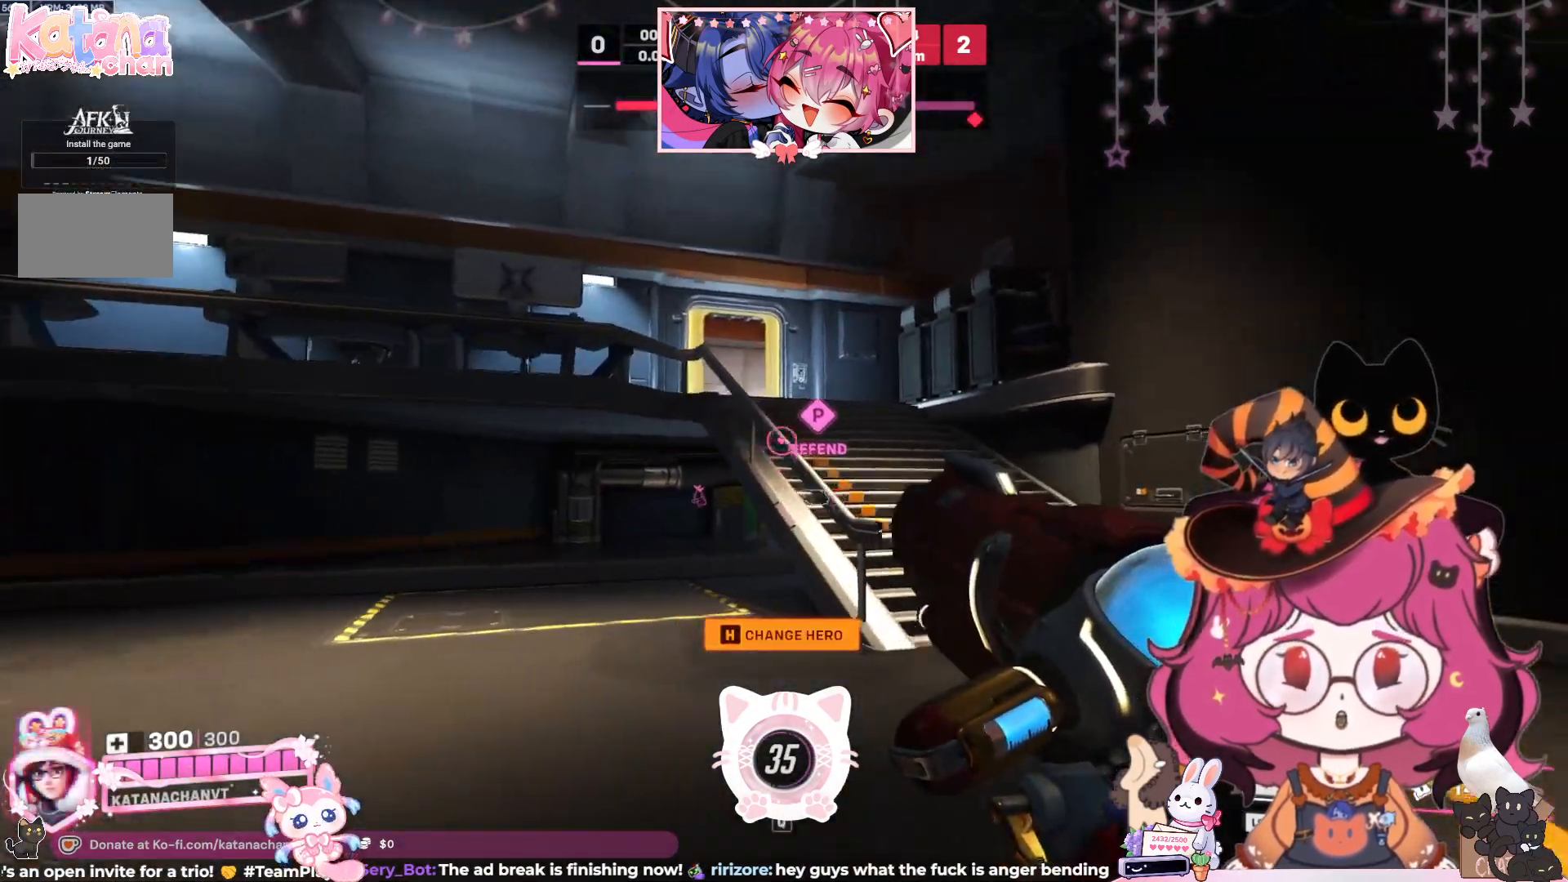
{"keys": ["w"], "mouse": [], "events": [[500, "d", "up"]]}
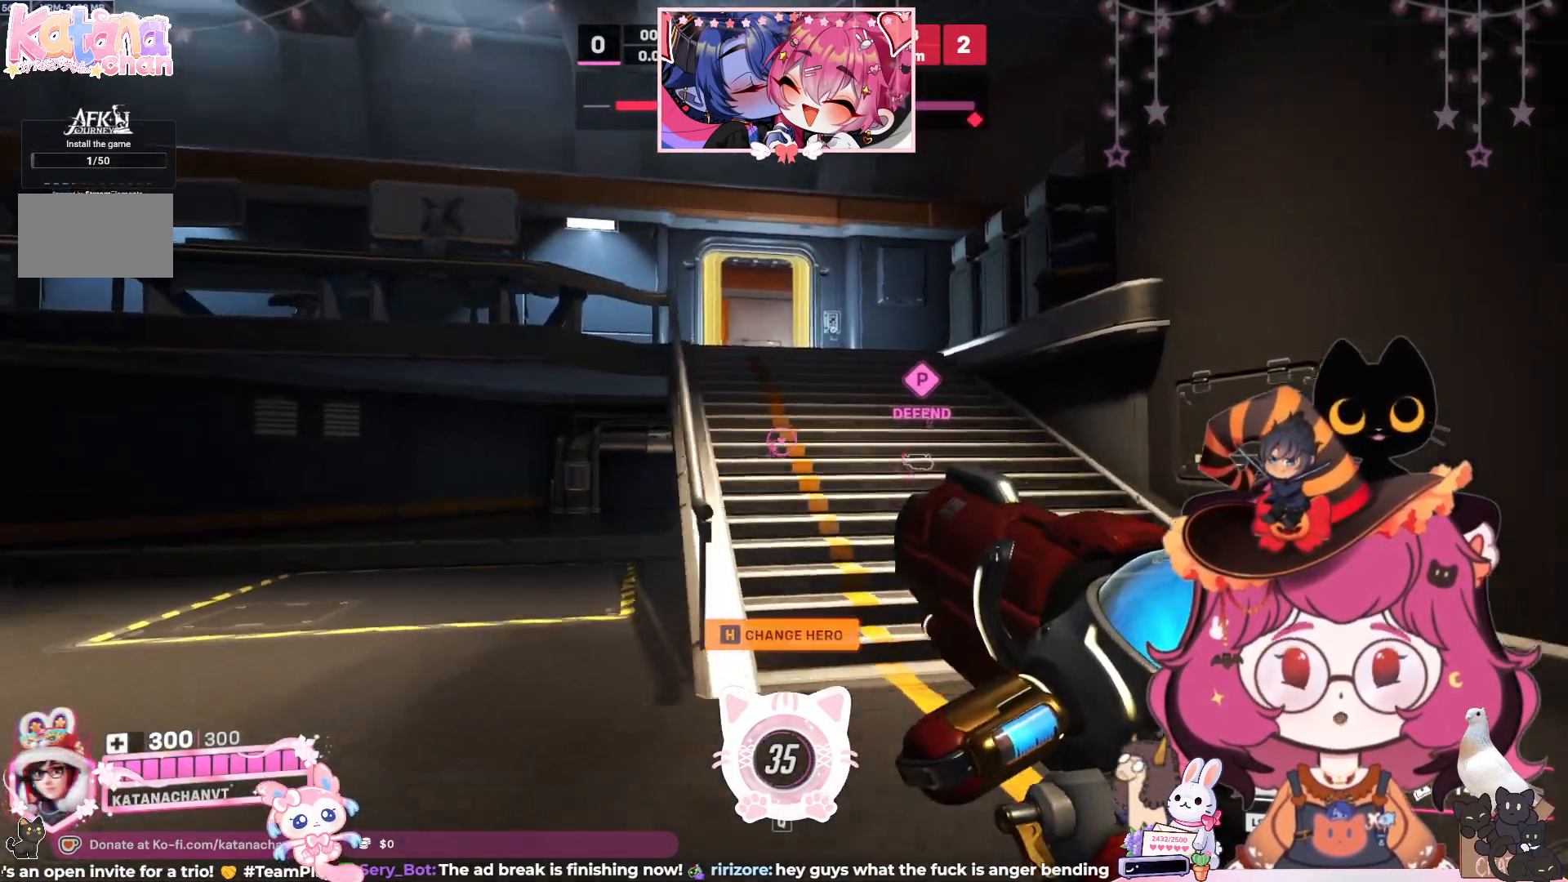
{"keys": ["w"], "mouse": [], "events": []}
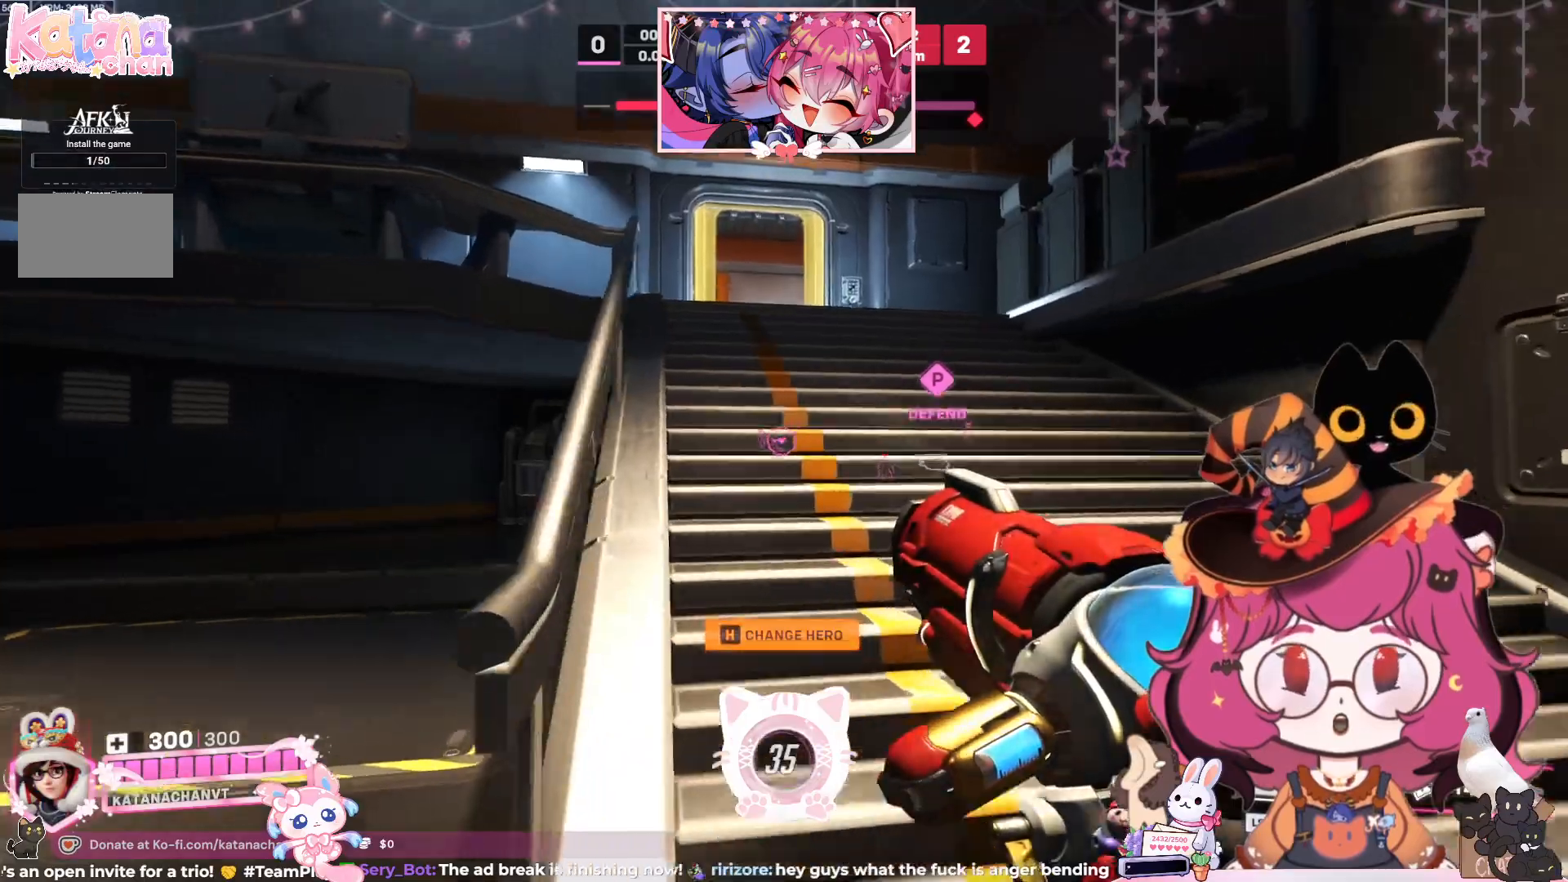
{"keys": ["w"], "mouse": [], "events": []}
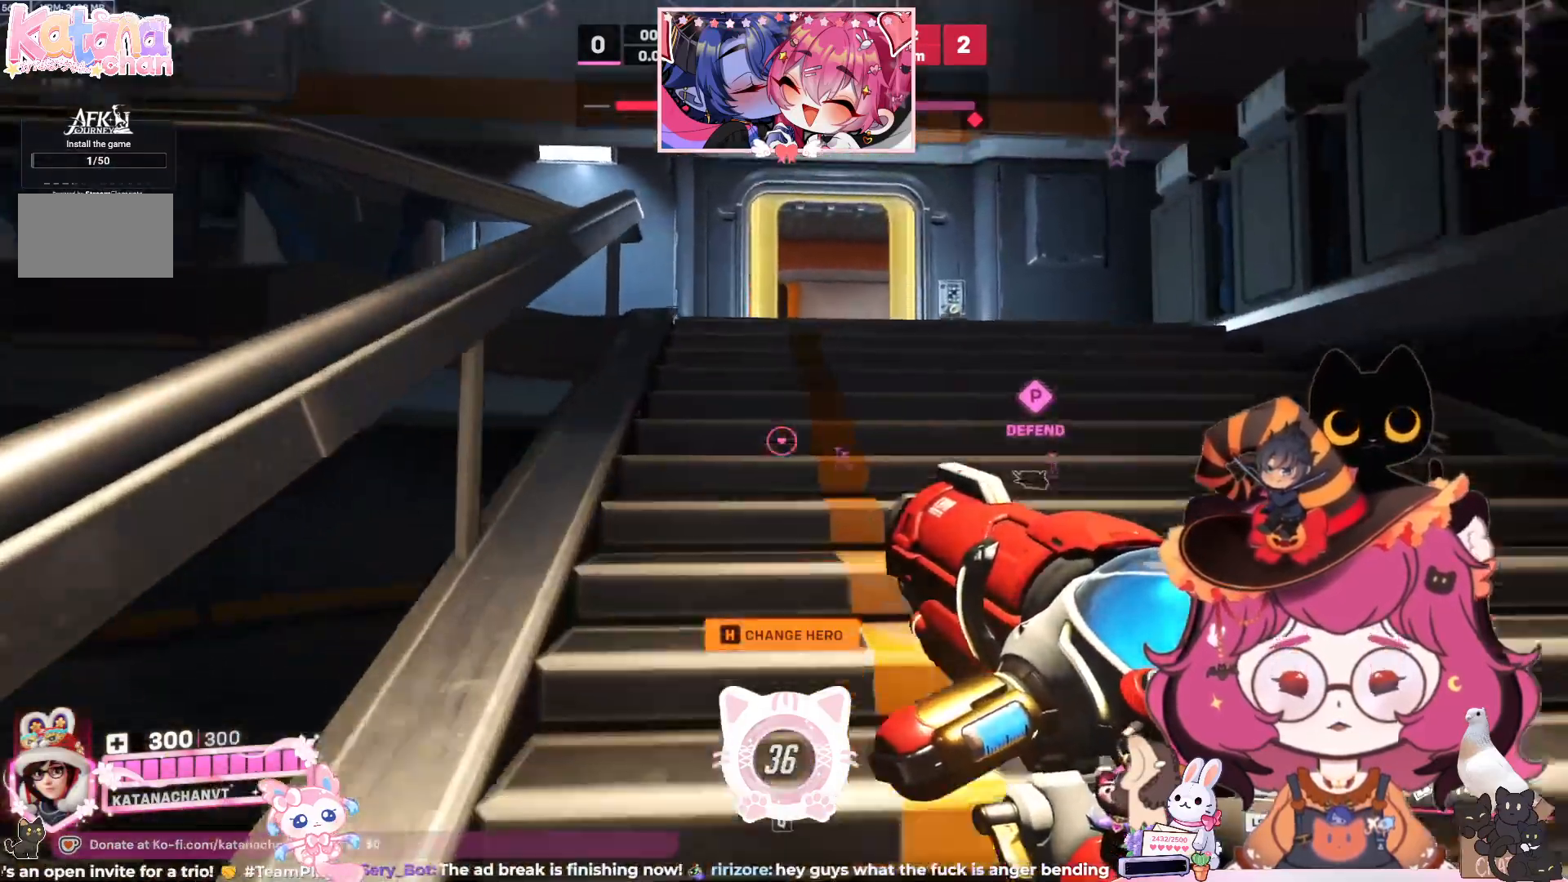
{"keys": ["w"], "mouse": [], "events": []}
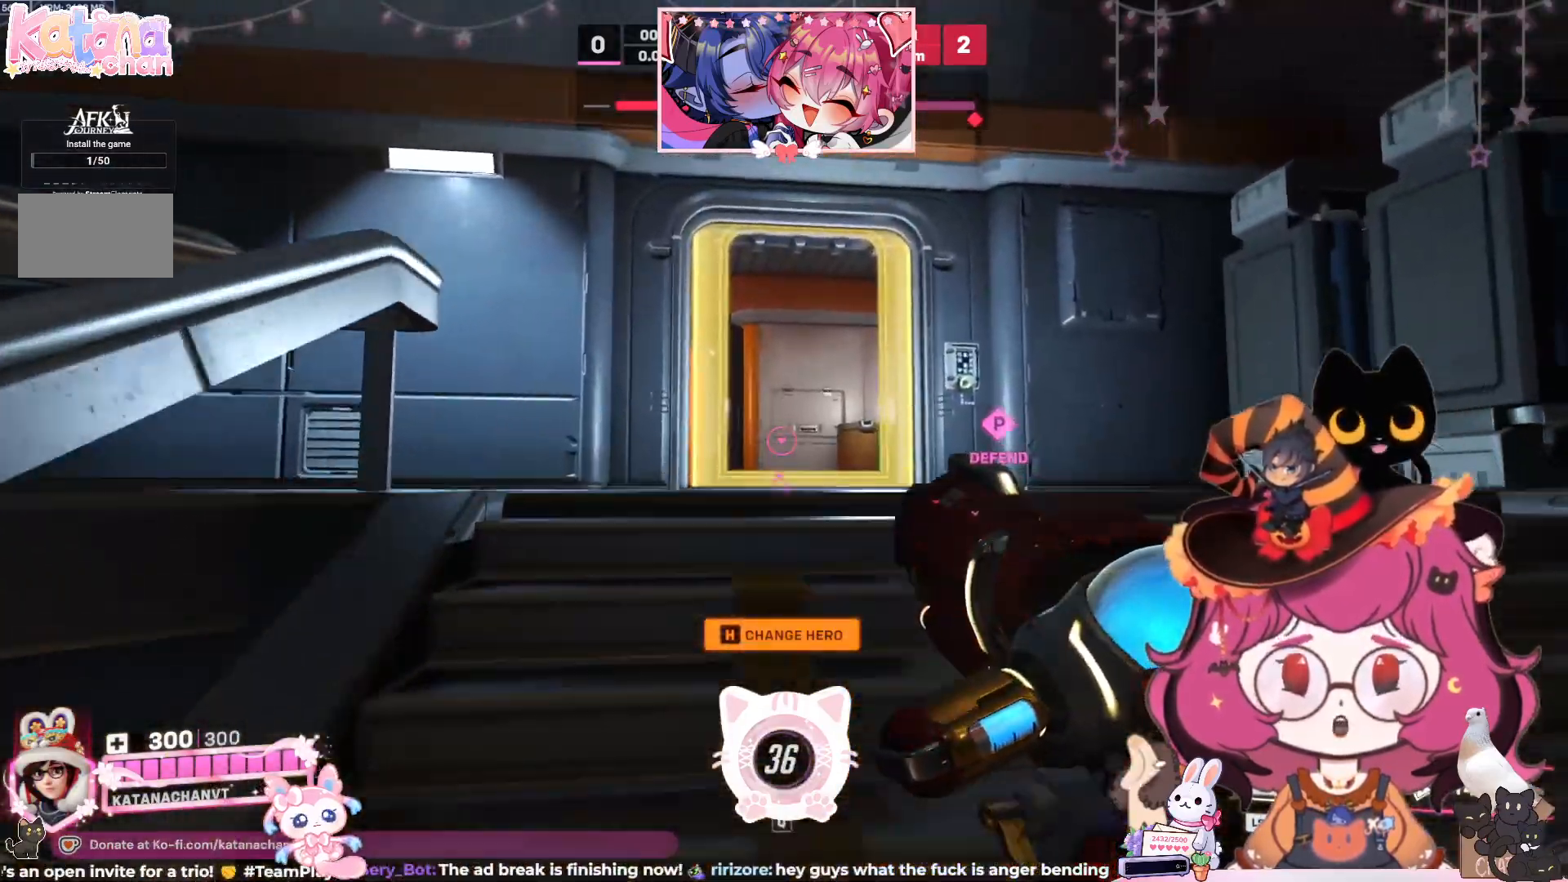
{"keys": ["w"], "mouse": [], "events": []}
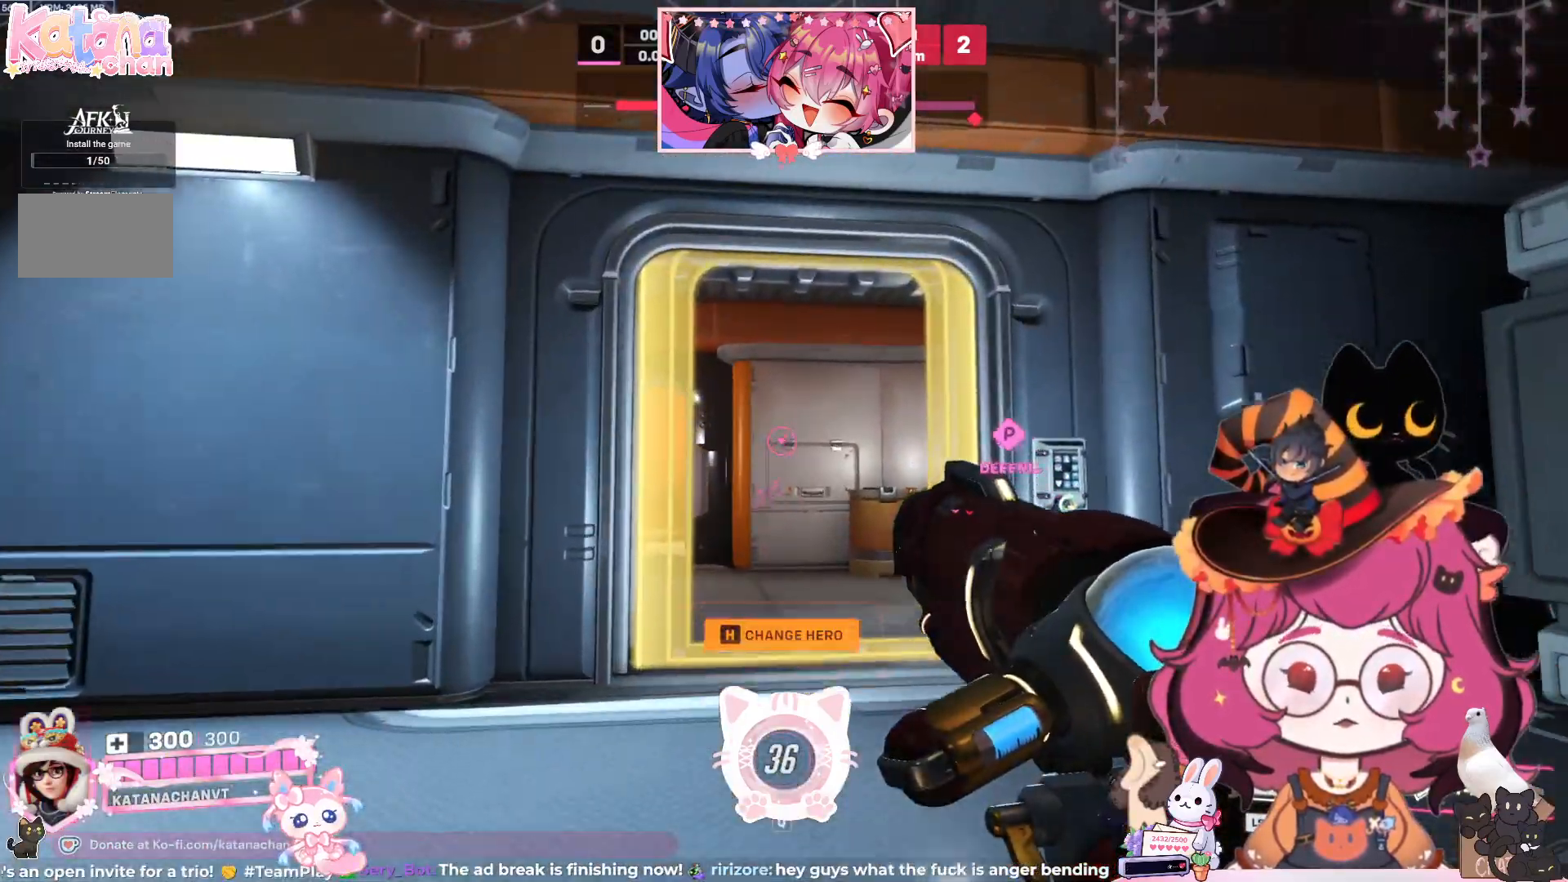
{"keys": ["w"], "mouse": [], "events": []}
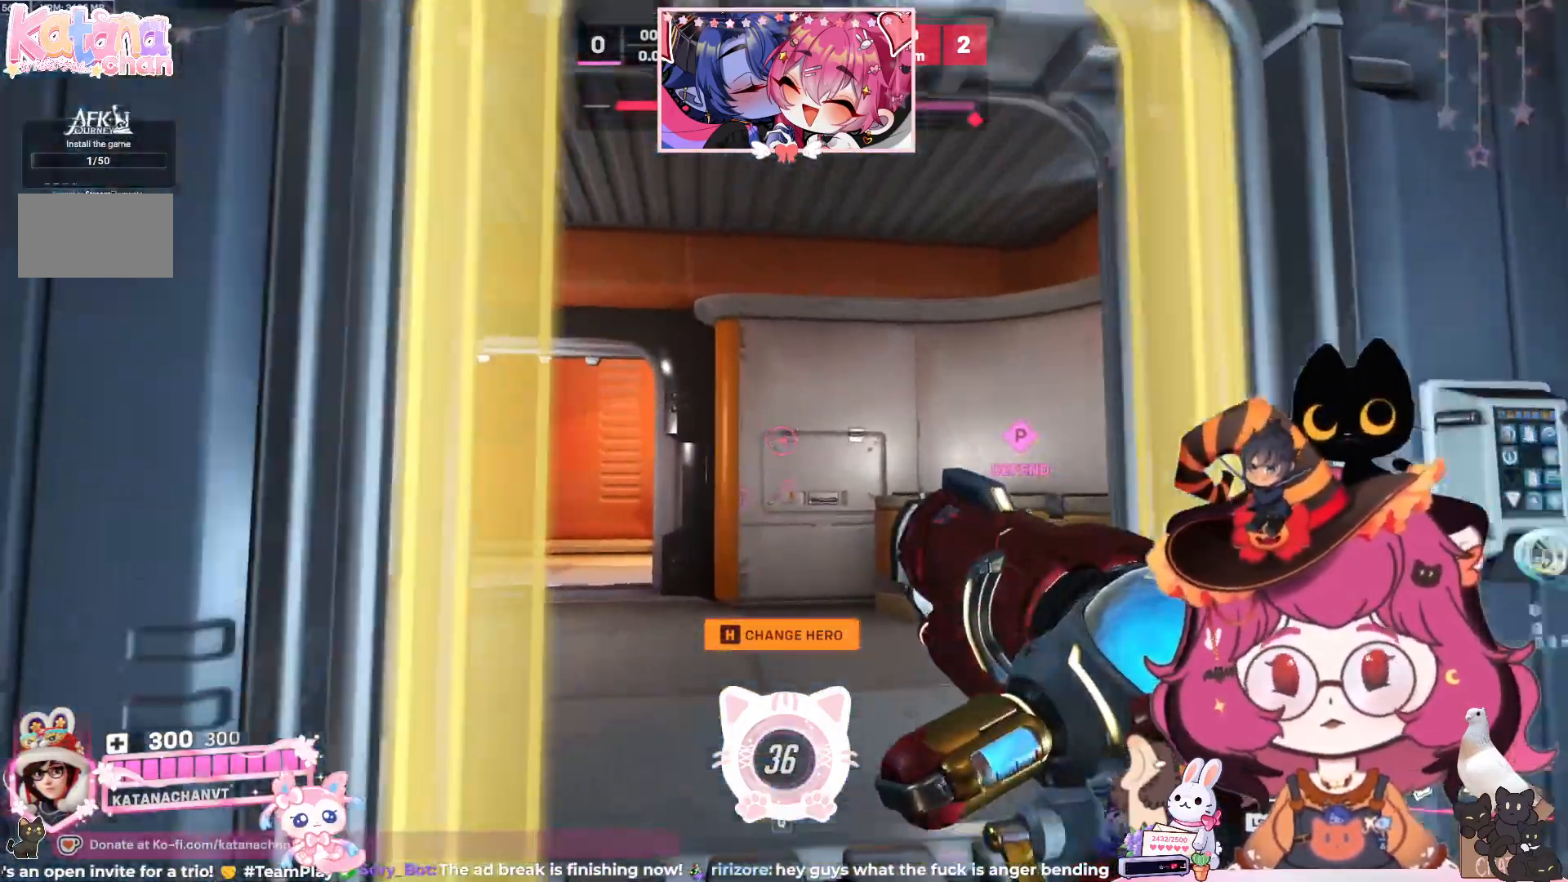
{"keys": ["w"], "mouse": [], "events": [[150, "d", "down"], [150, "s", "down"], [167, "a", "down"], [183, "d", "up"], [233, "a", "up"], [233, "s", "up"]]}
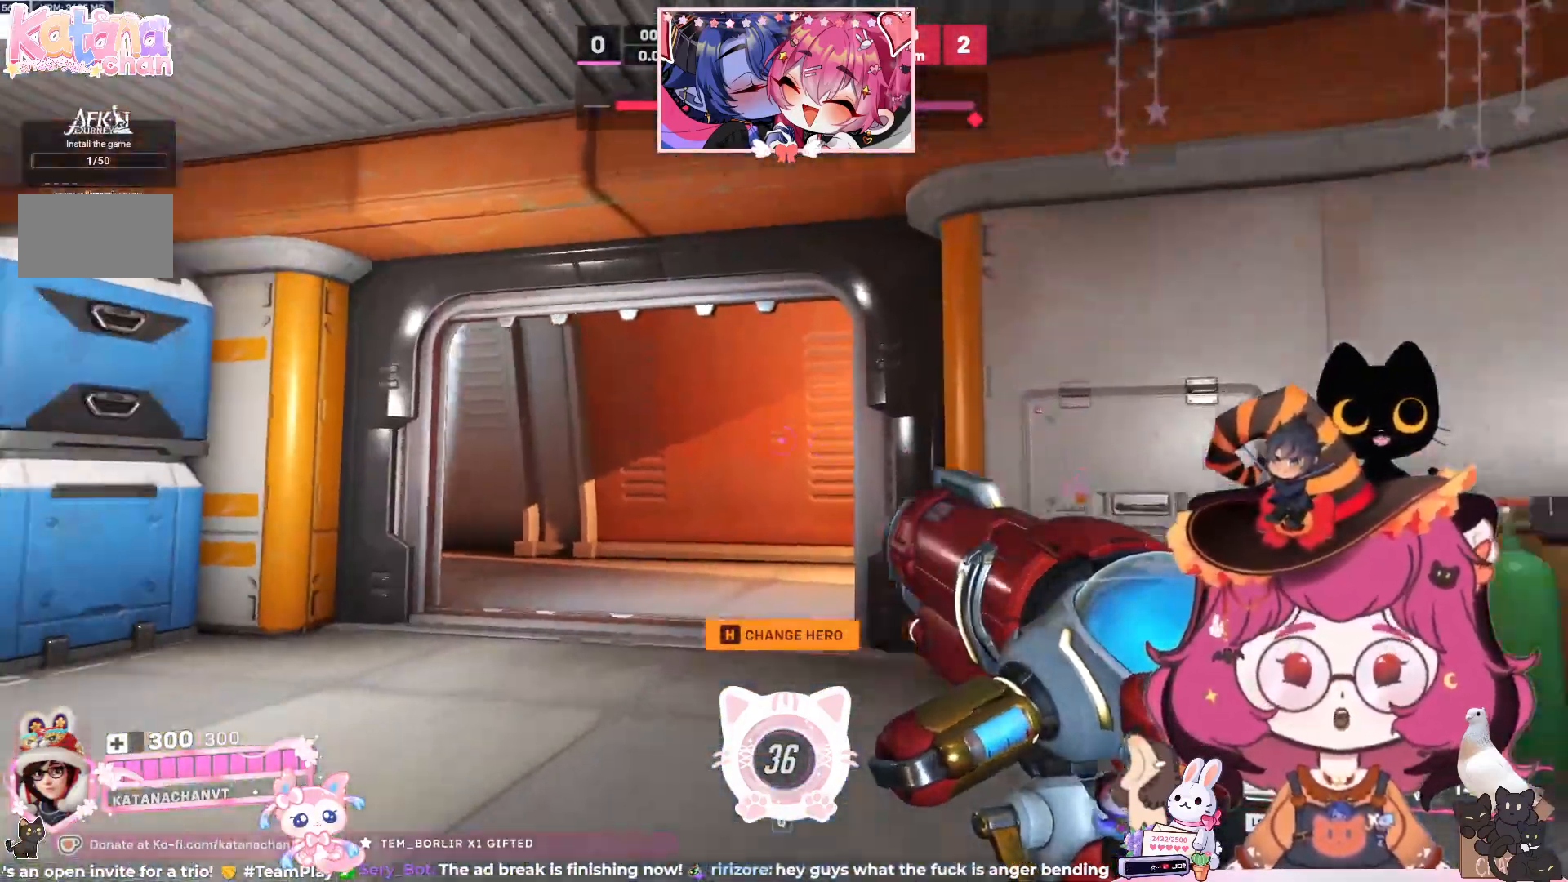
{"keys": ["a", "w"], "mouse": [], "events": [[83, "a", "down"], [367, "d", "down"], [400, "d", "up"]]}
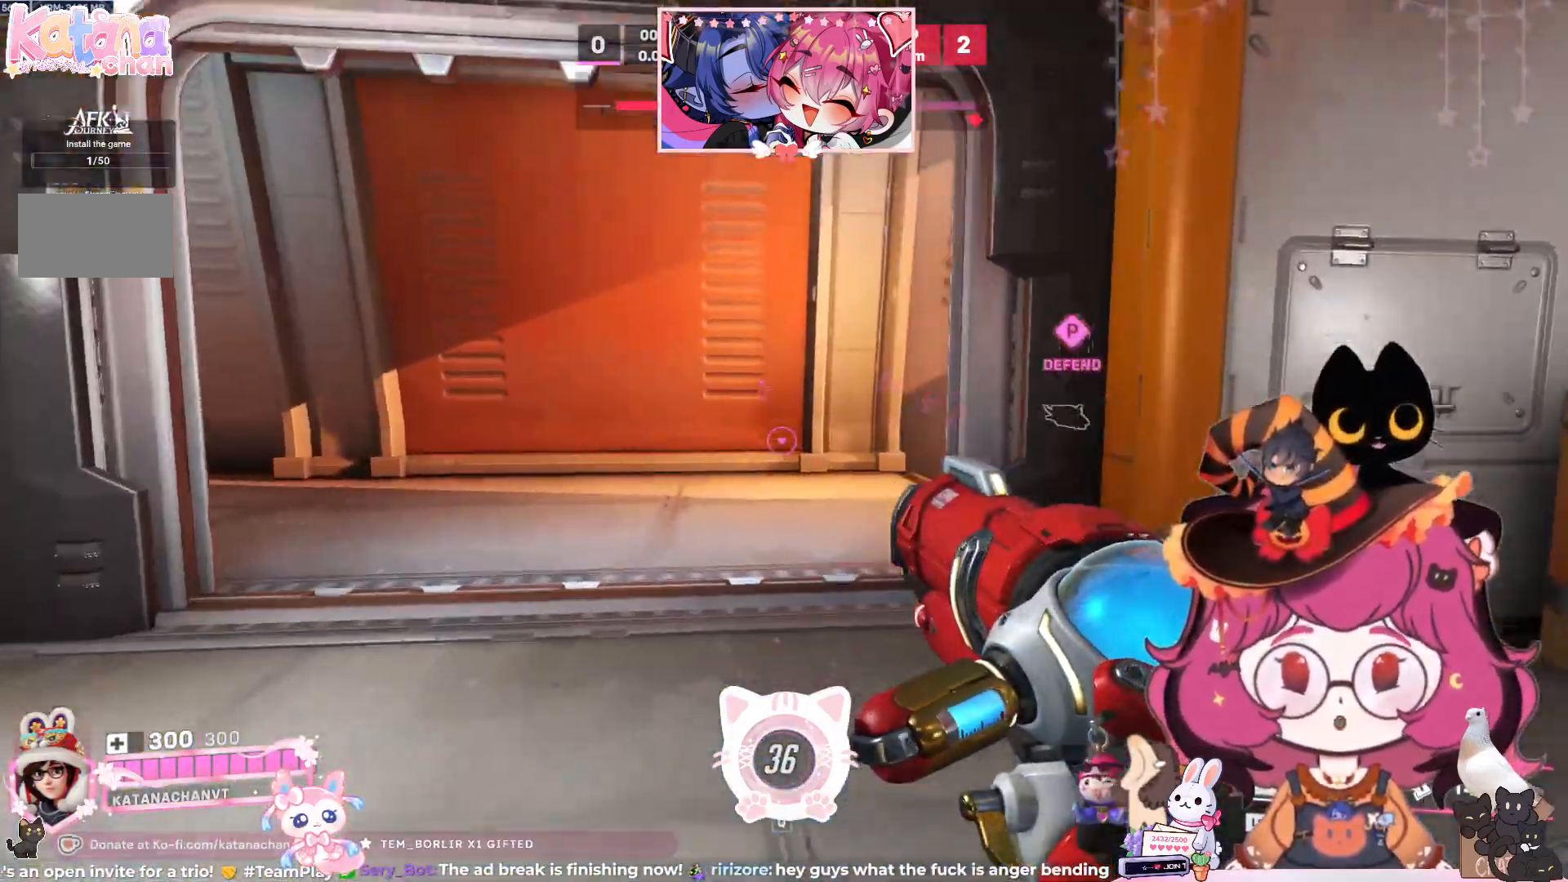
{"keys": ["w"], "mouse": [], "events": [[200, "a", "up"]]}
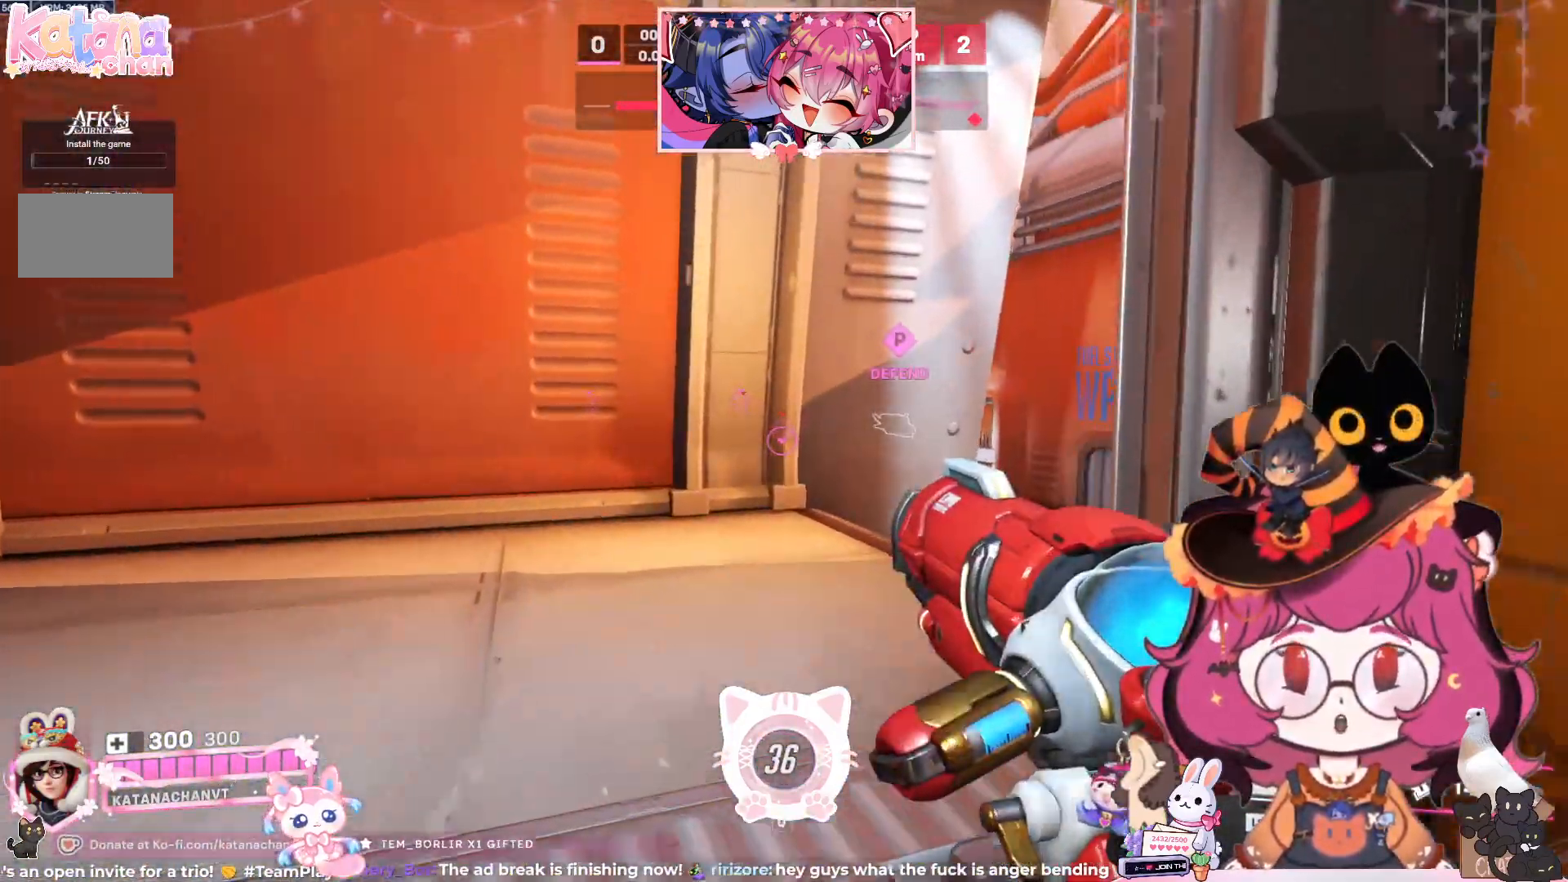
{"keys": ["w"], "mouse": [], "events": []}
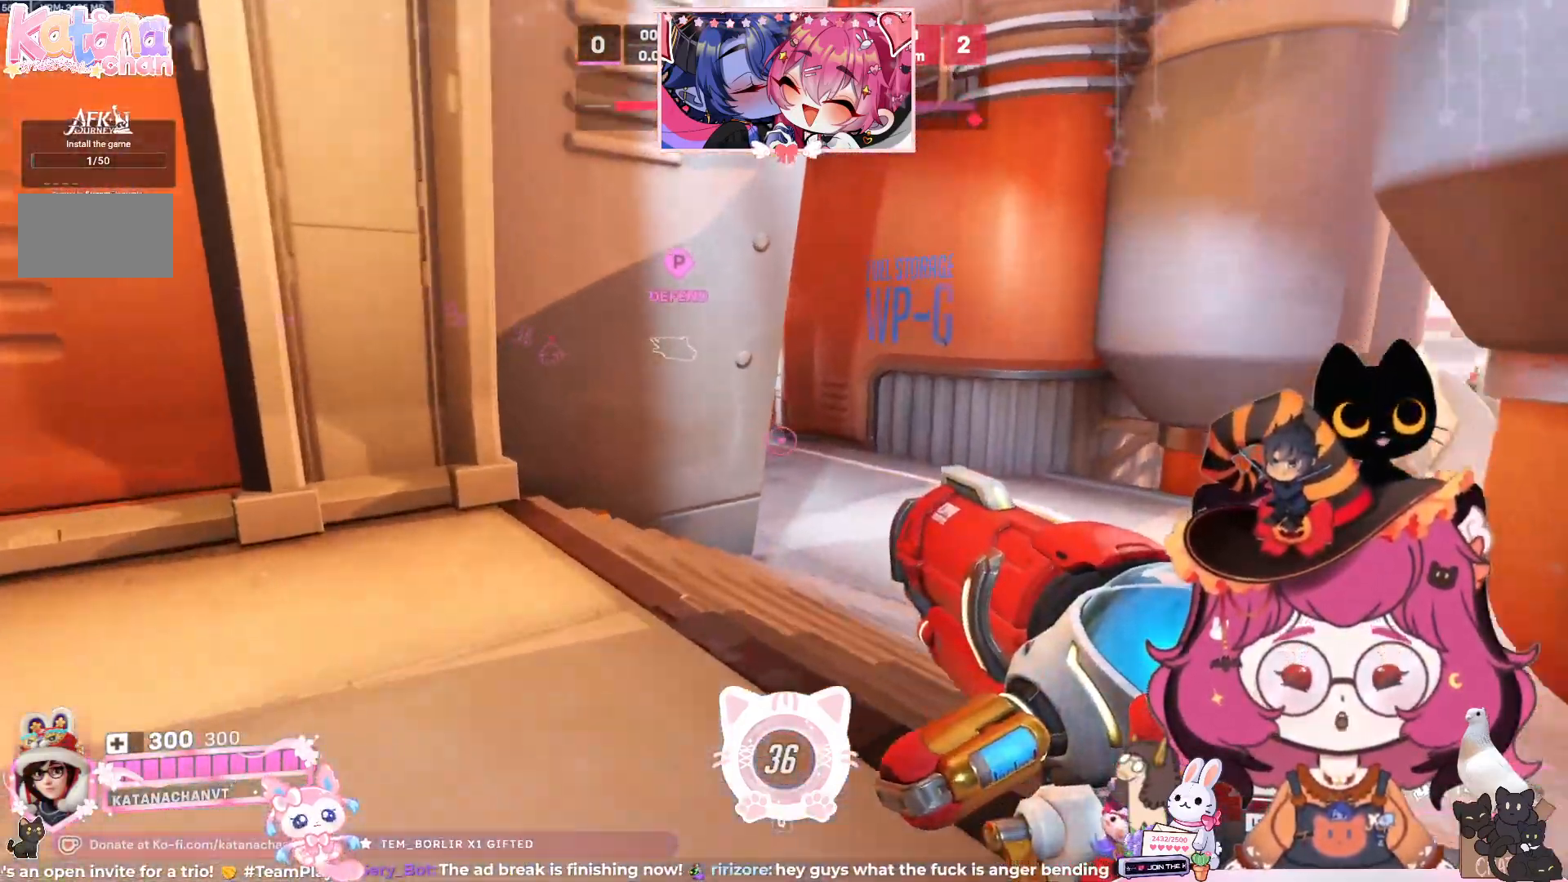
{"keys": ["d", "w"], "mouse": [], "events": [[67, "d", "down"], [217, "space", "down"], [383, "space", "up"]]}
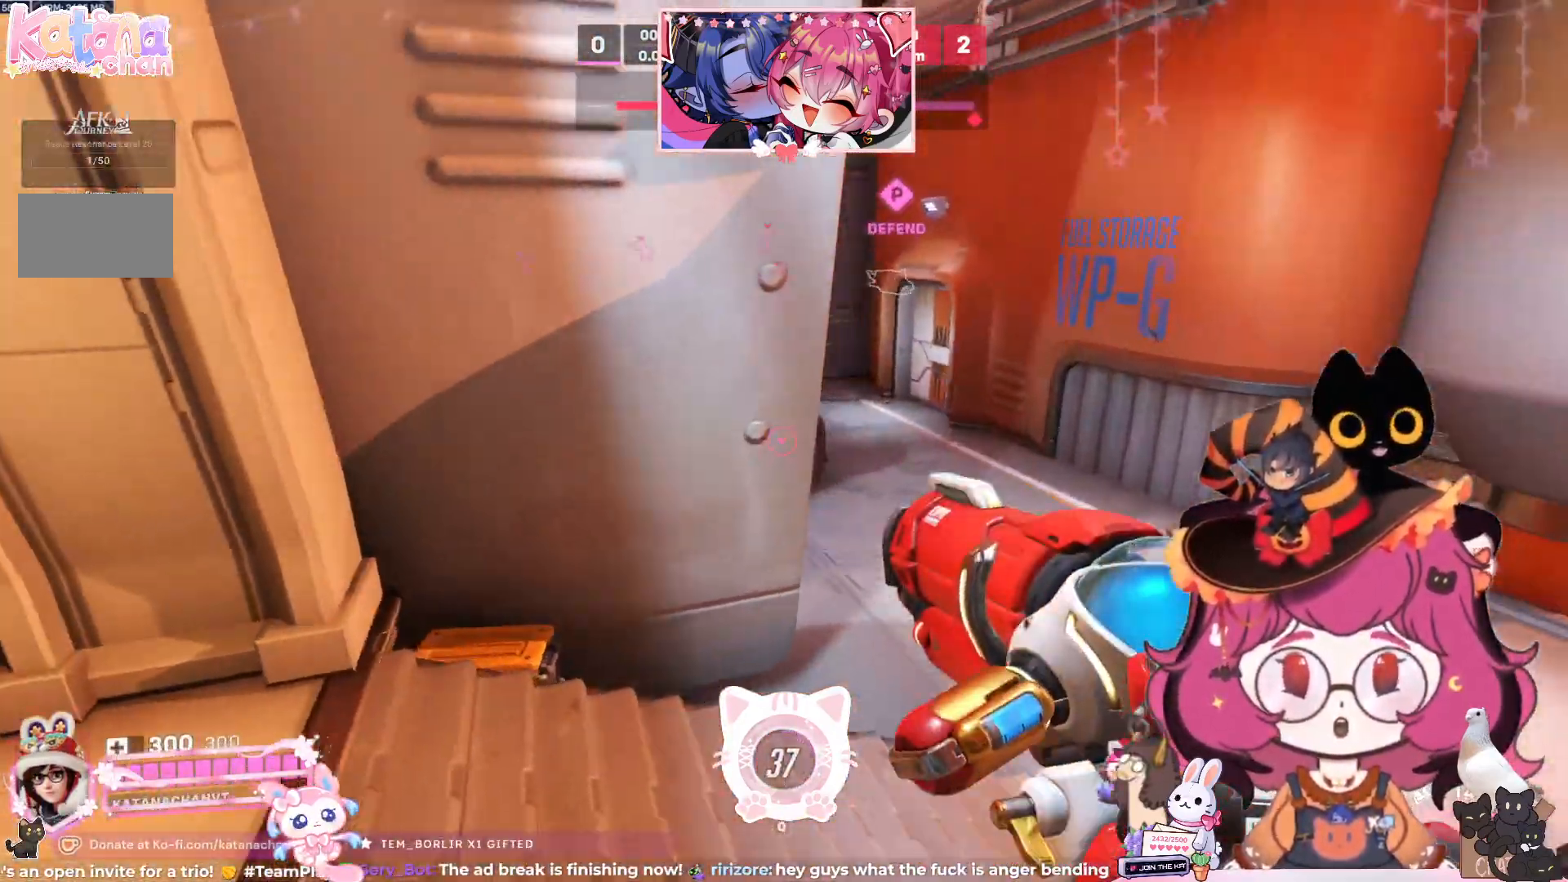
{"keys": ["w"], "mouse": [], "events": [[400, "d", "up"]]}
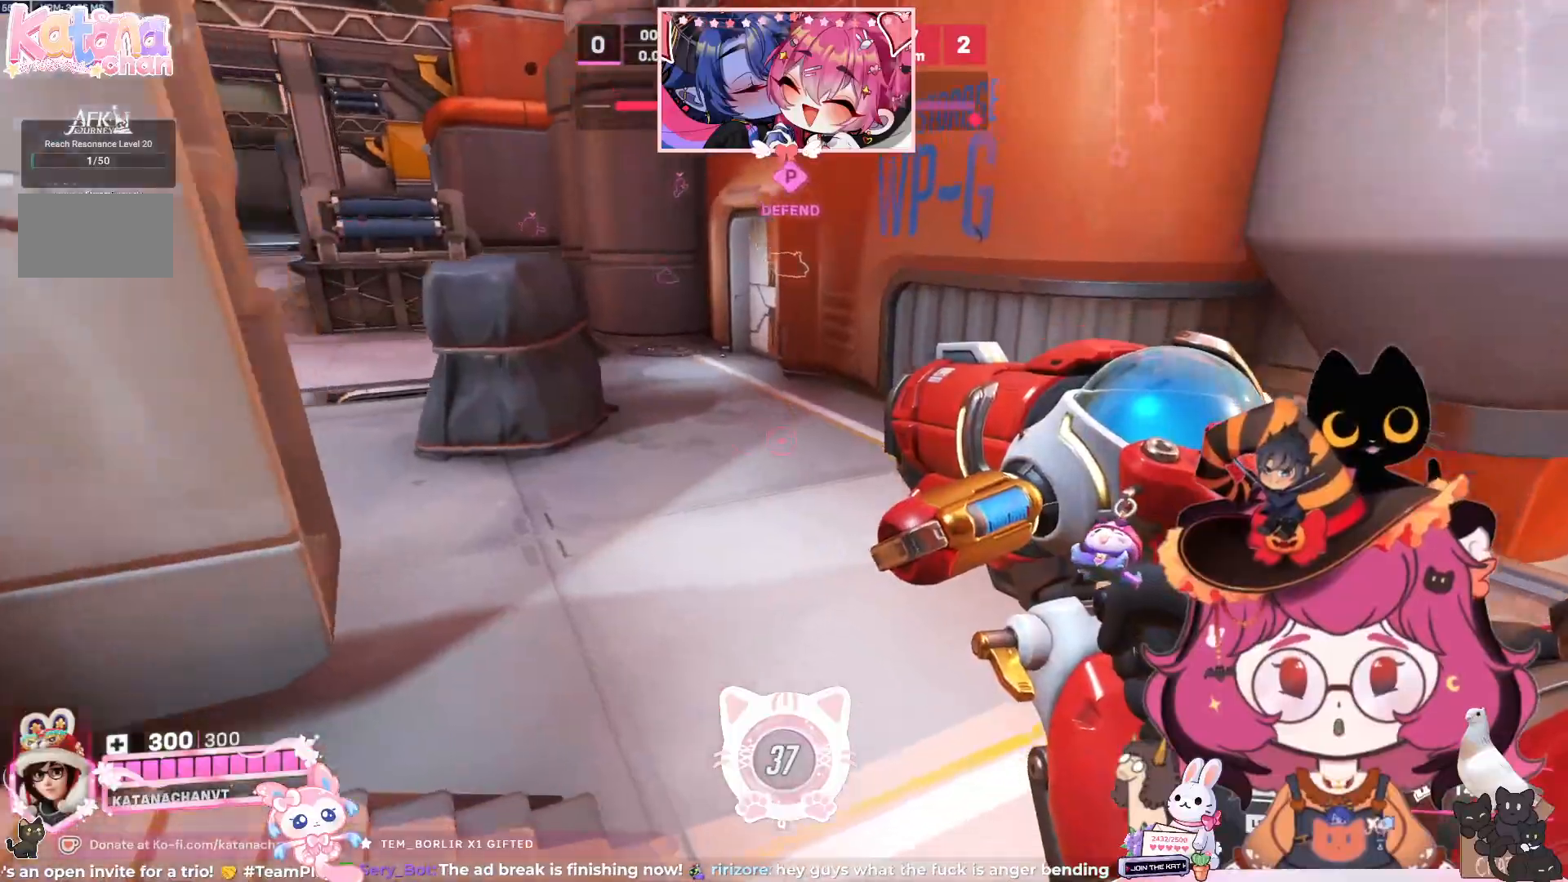
{"keys": ["w"], "mouse": [], "events": []}
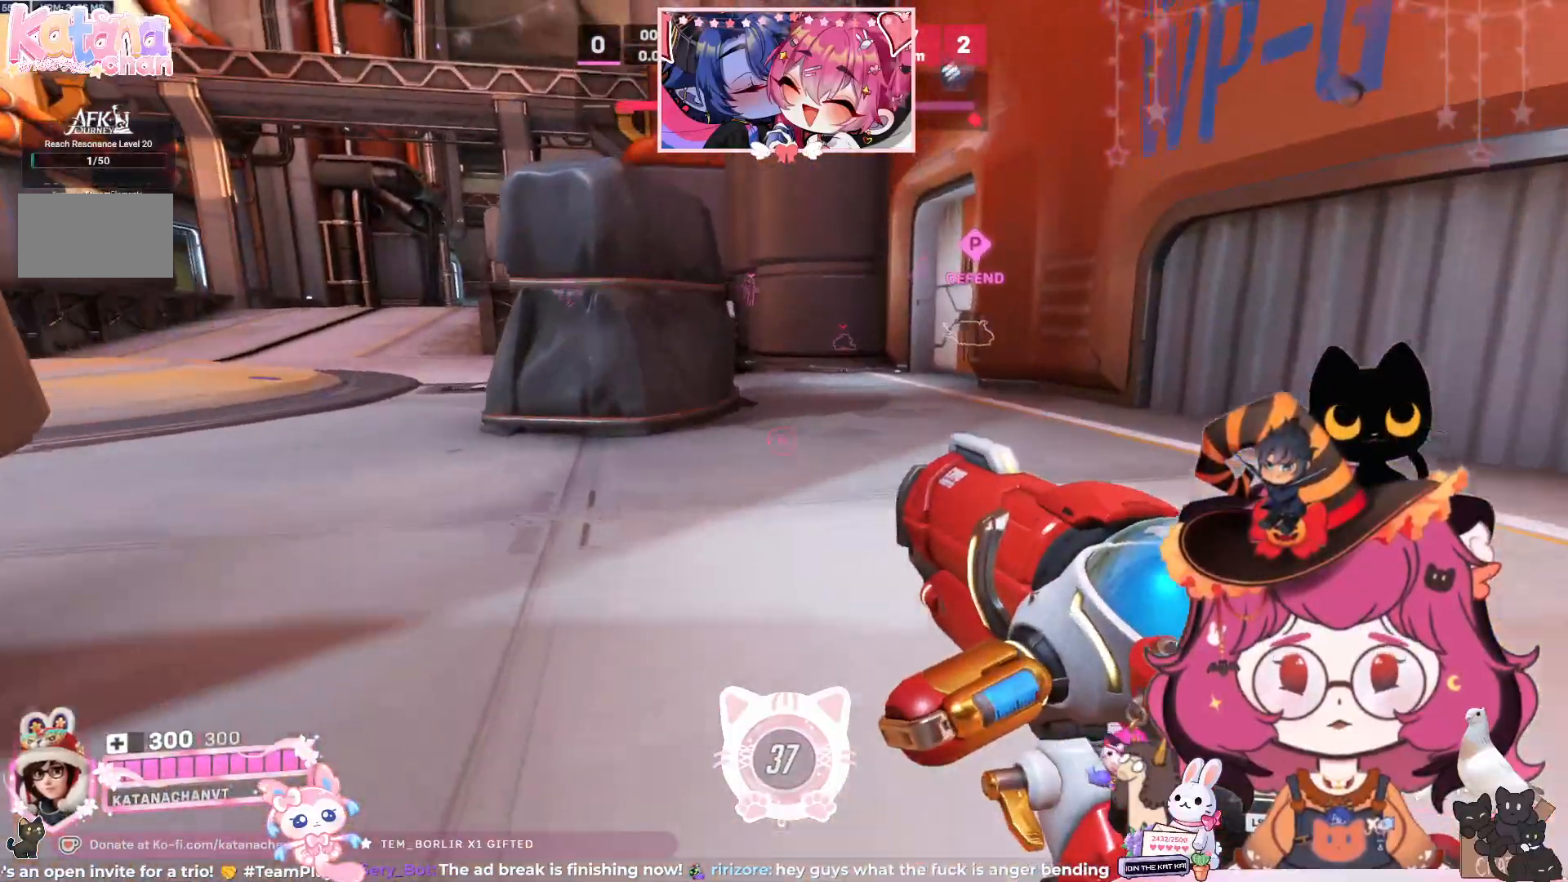
{"keys": ["w"], "mouse": [], "events": []}
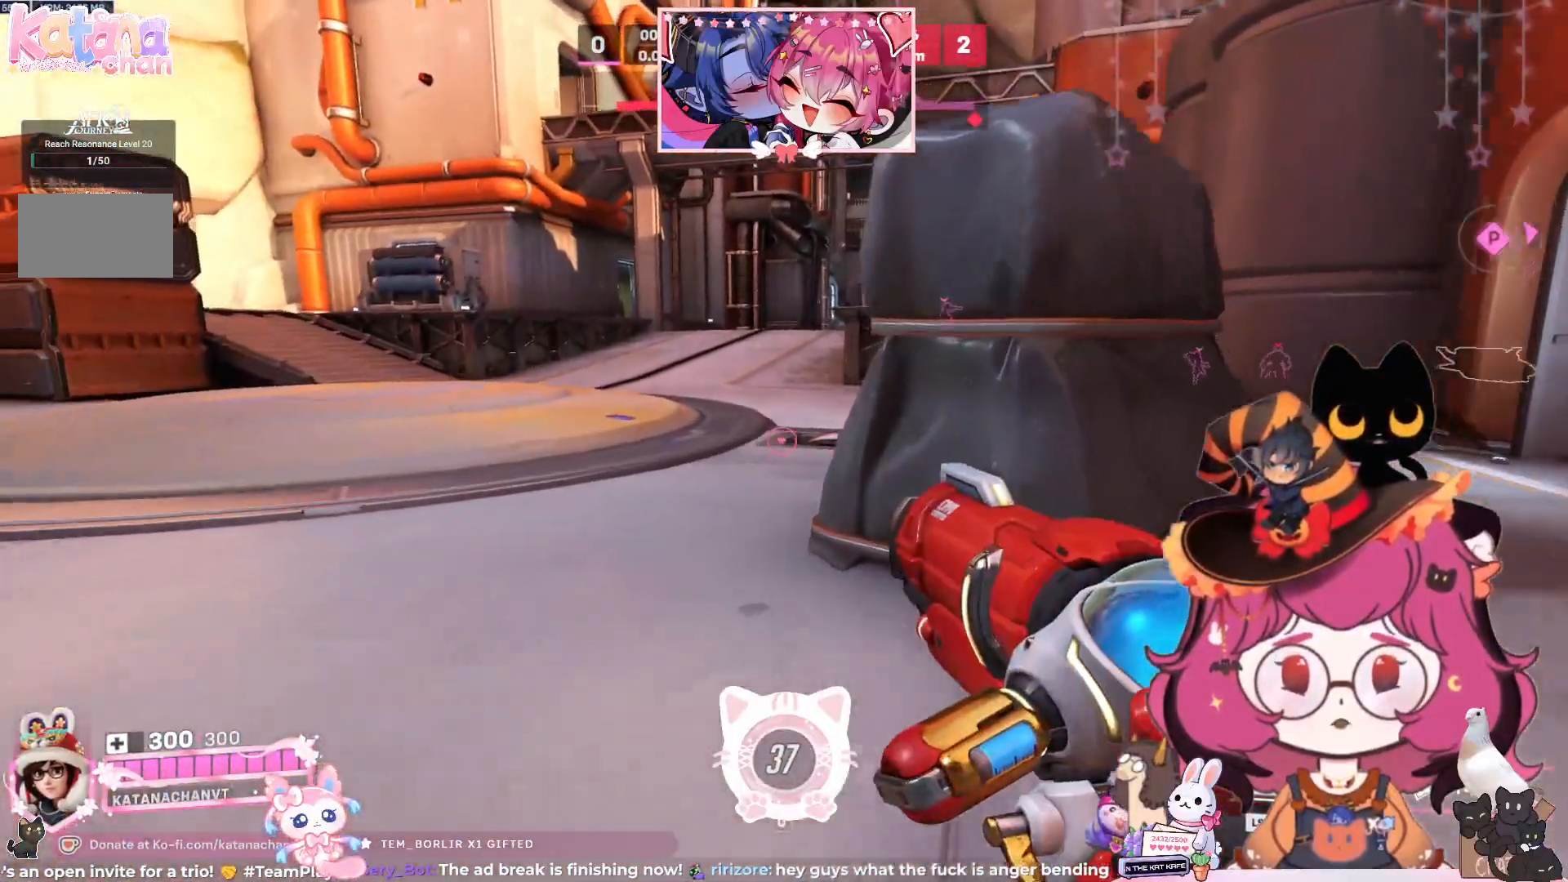
{"keys": ["a", "w"], "mouse": [], "events": [[150, "a", "down"]]}
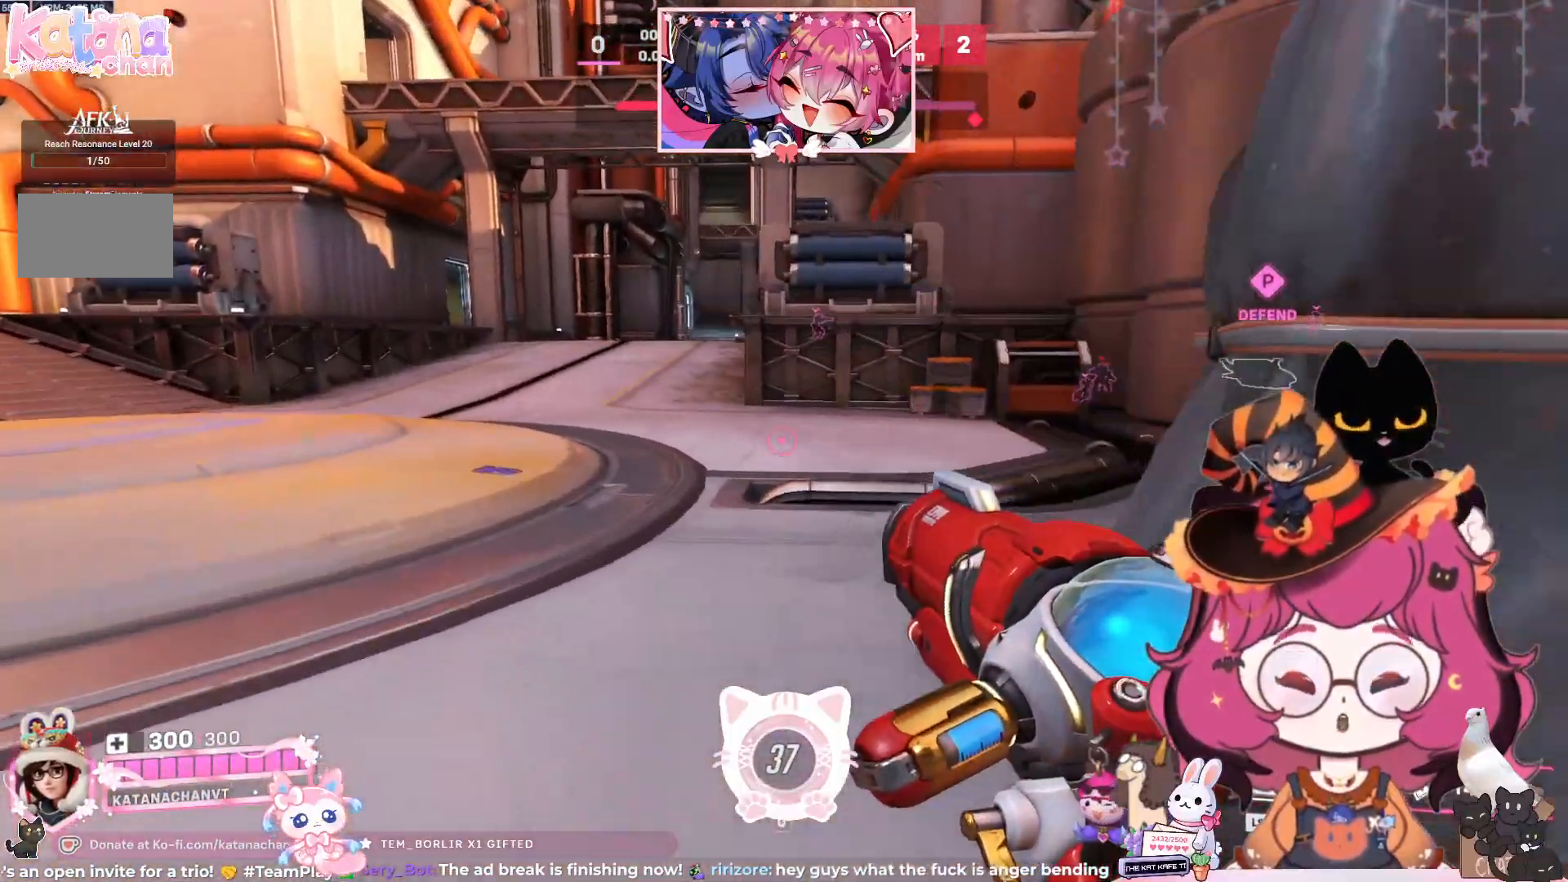
{"keys": ["a", "w"], "mouse": [], "events": []}
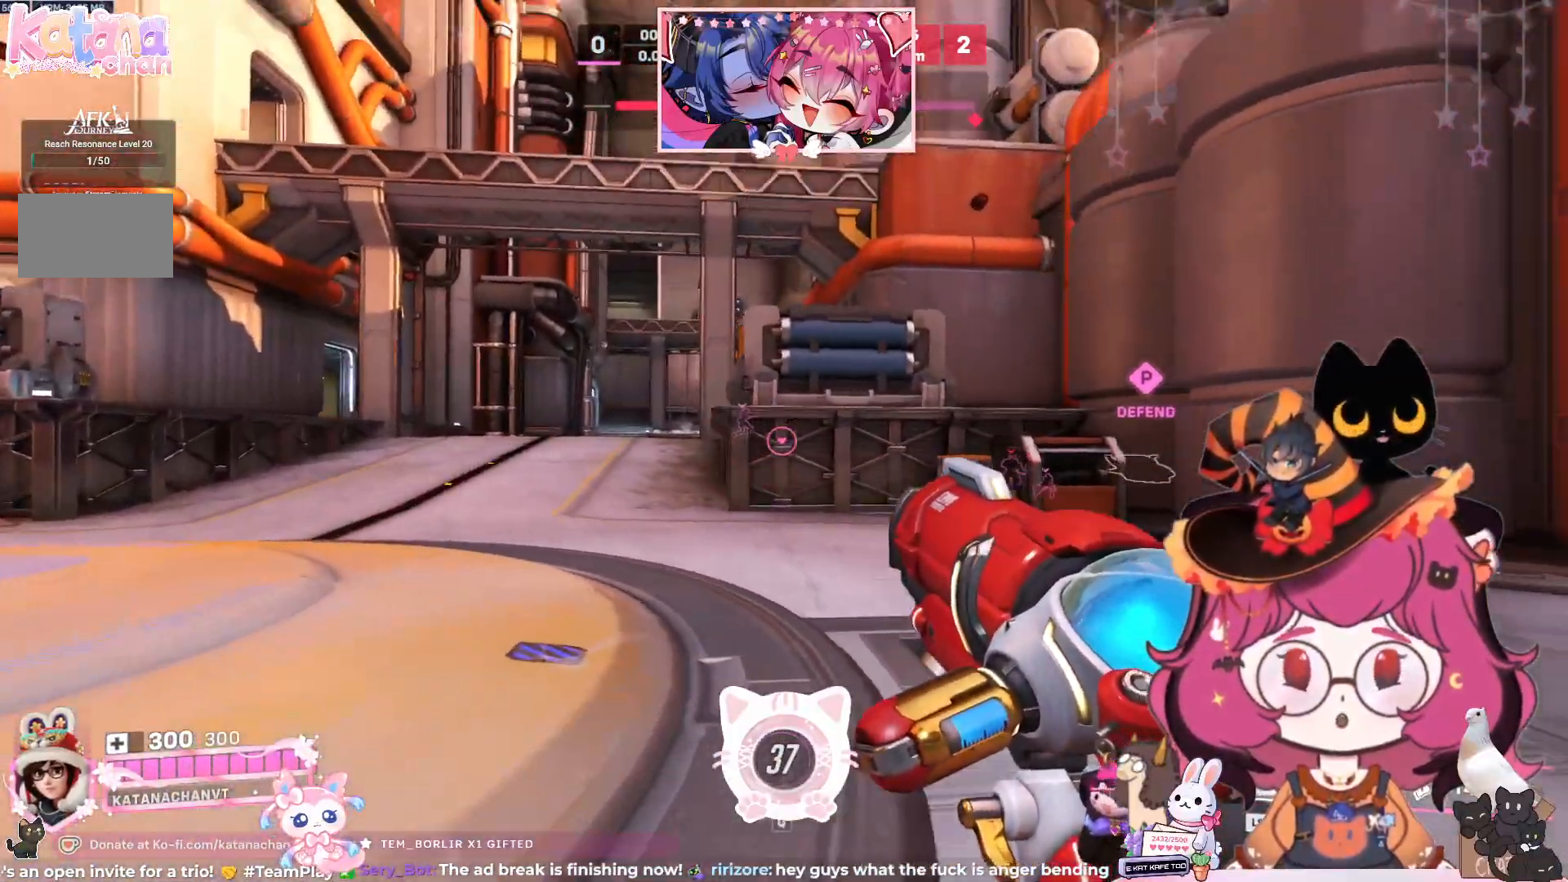
{"keys": ["a", "w"], "mouse": [], "events": []}
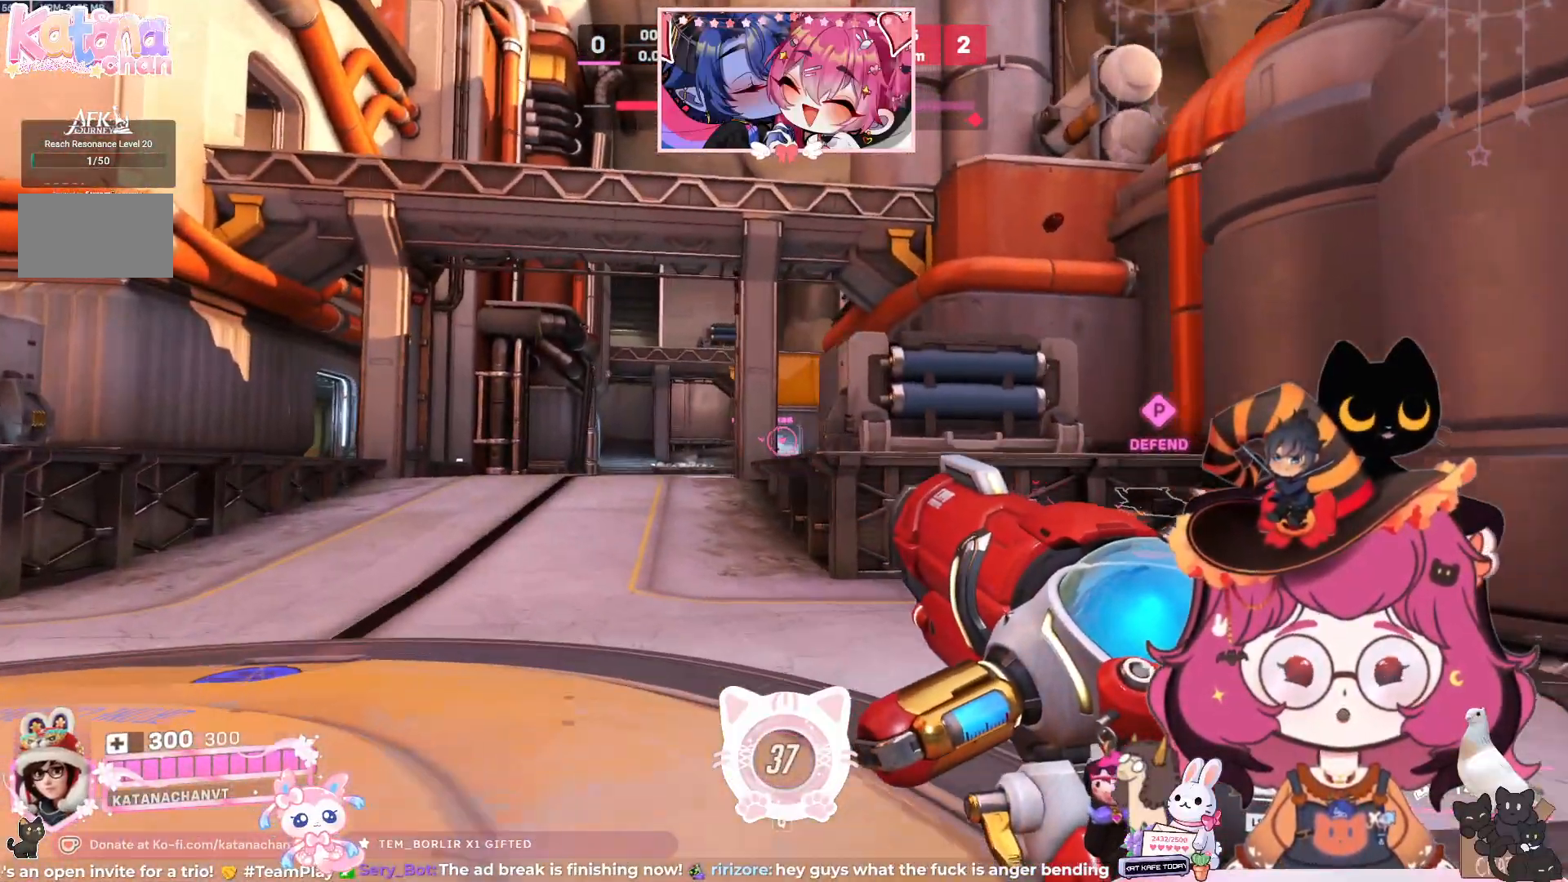
{"keys": ["a", "w"], "mouse": [], "events": []}
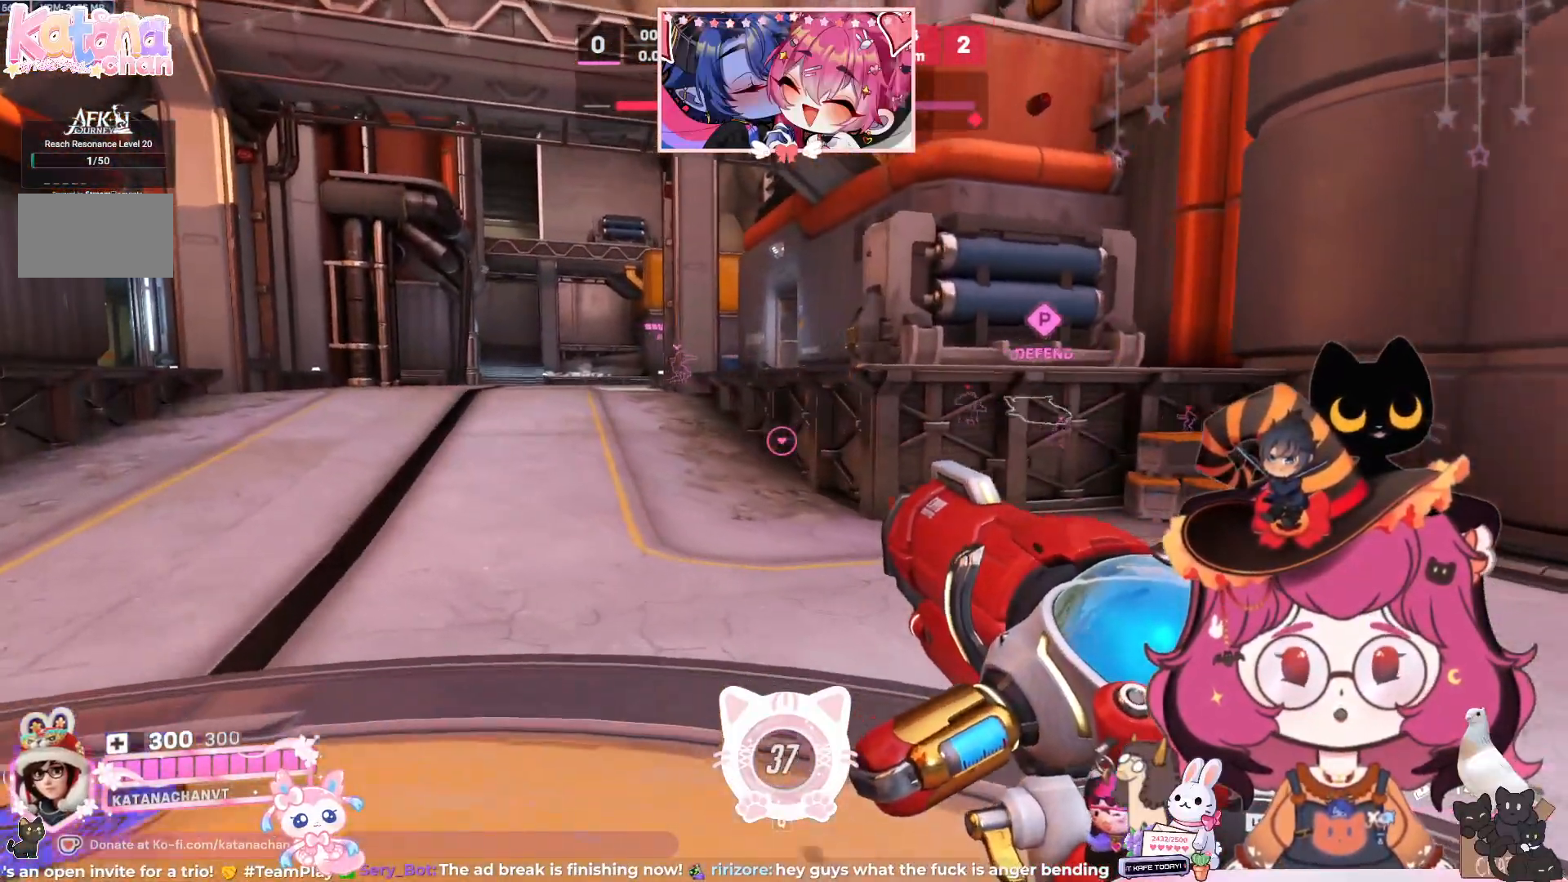
{"keys": ["a", "w"], "mouse": [], "events": []}
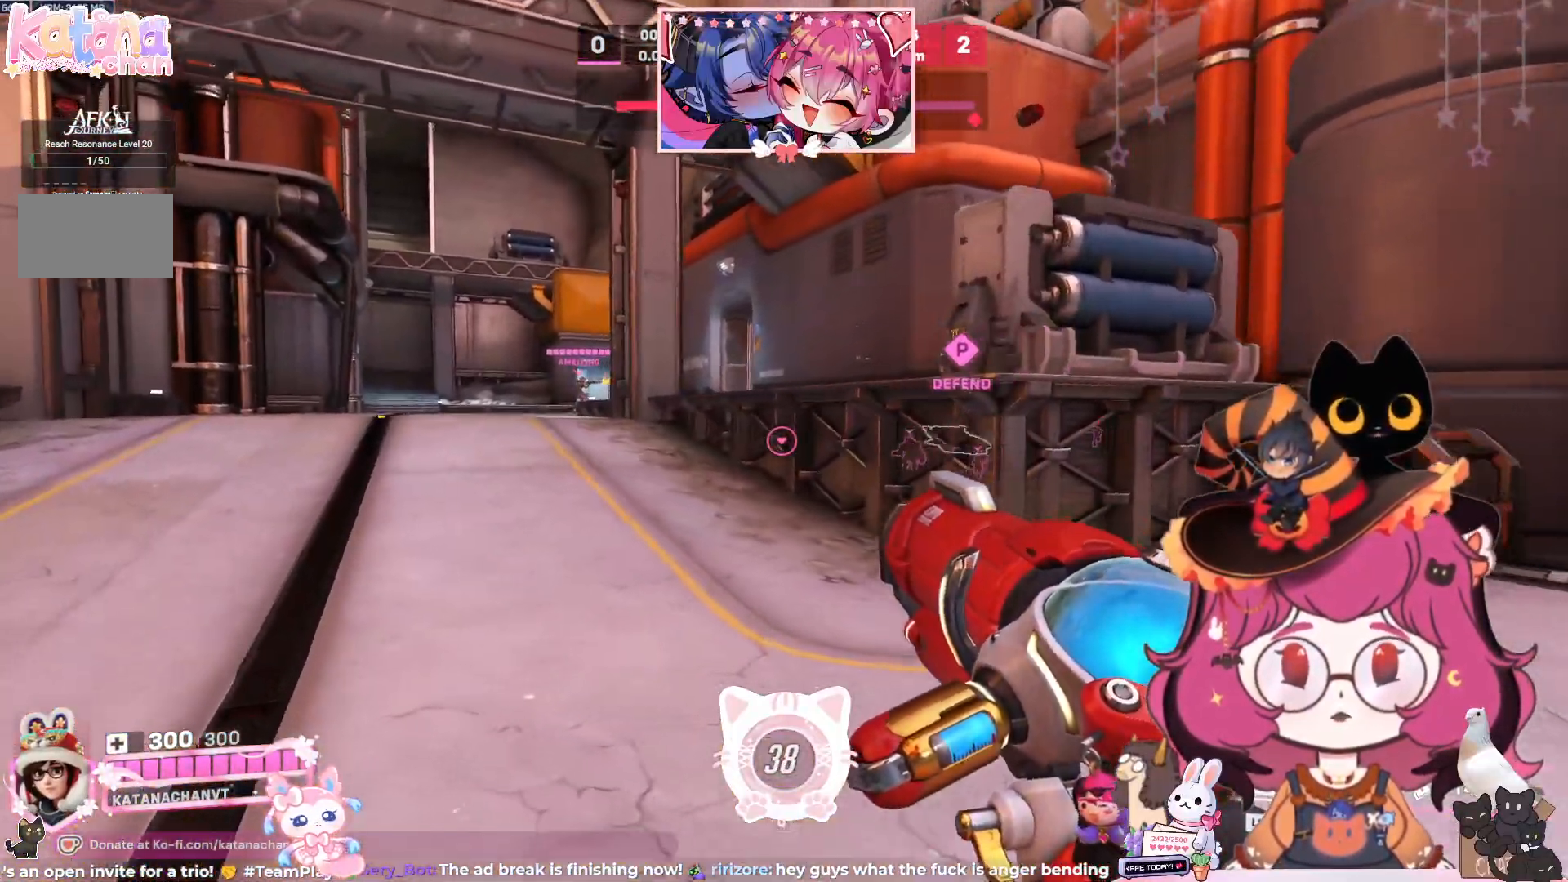
{"keys": ["a", "space", "w"], "mouse": [], "events": [[333, "space", "down"]]}
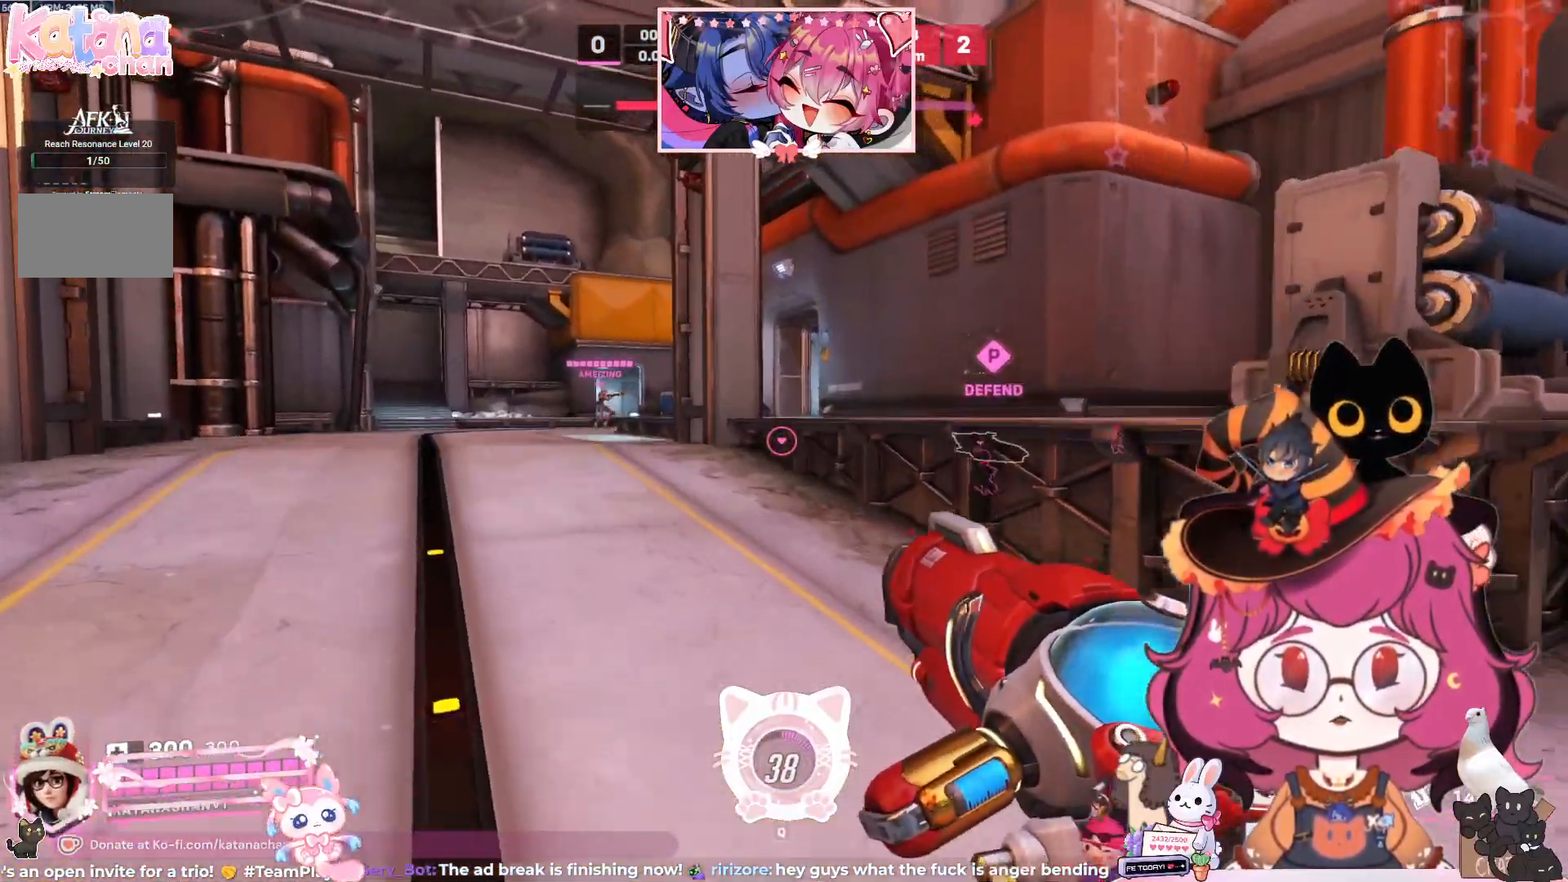
{"keys": ["a", "w"], "mouse": [], "events": [[17, "space", "up"]]}
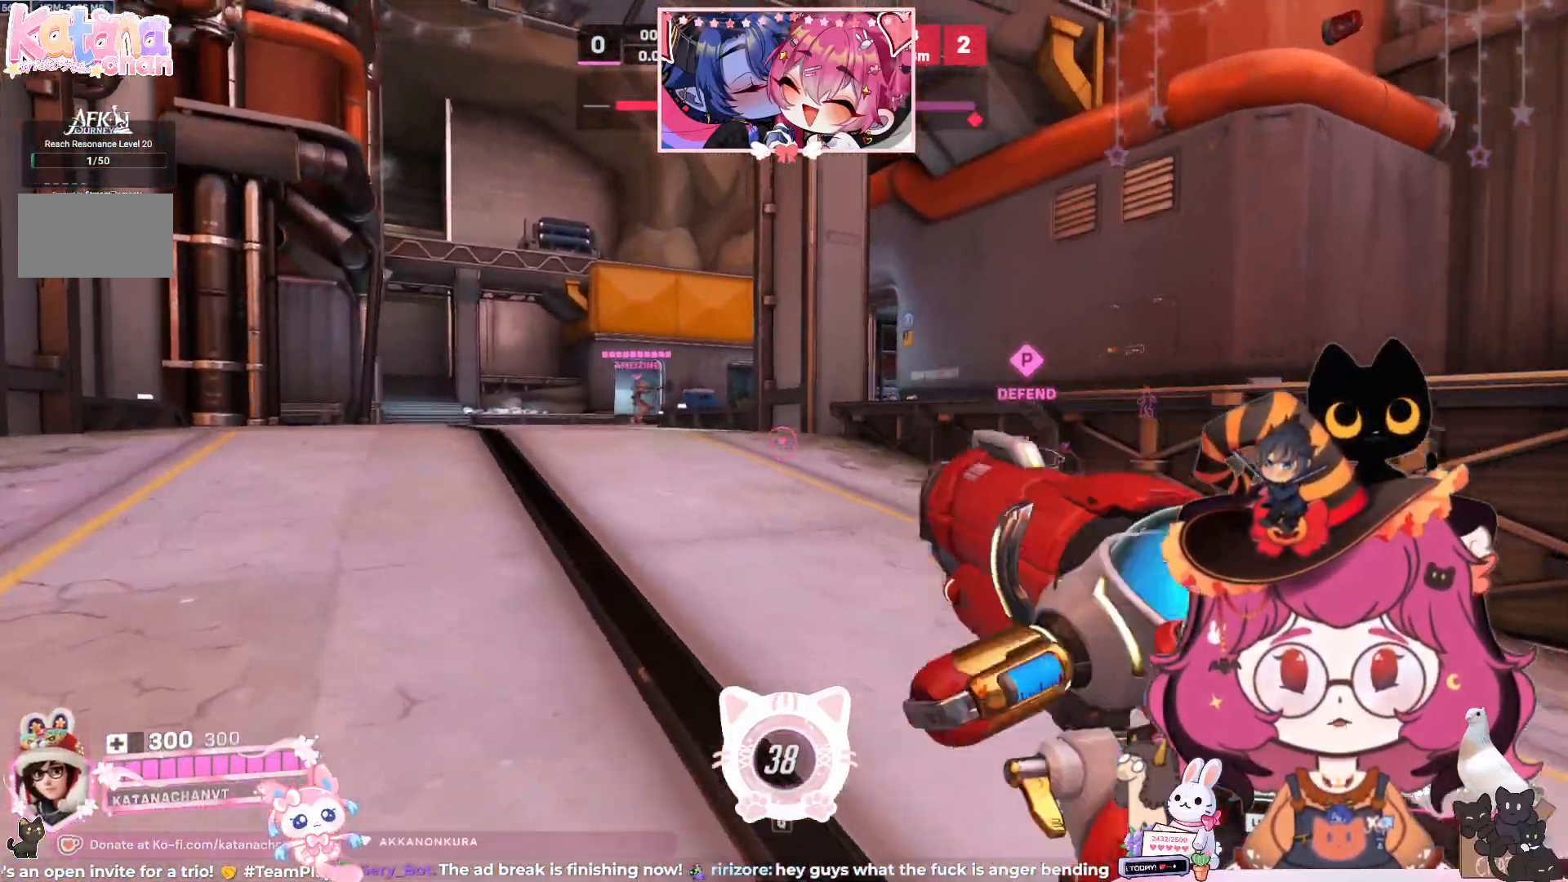
{"keys": ["a", "w"], "mouse": [], "events": []}
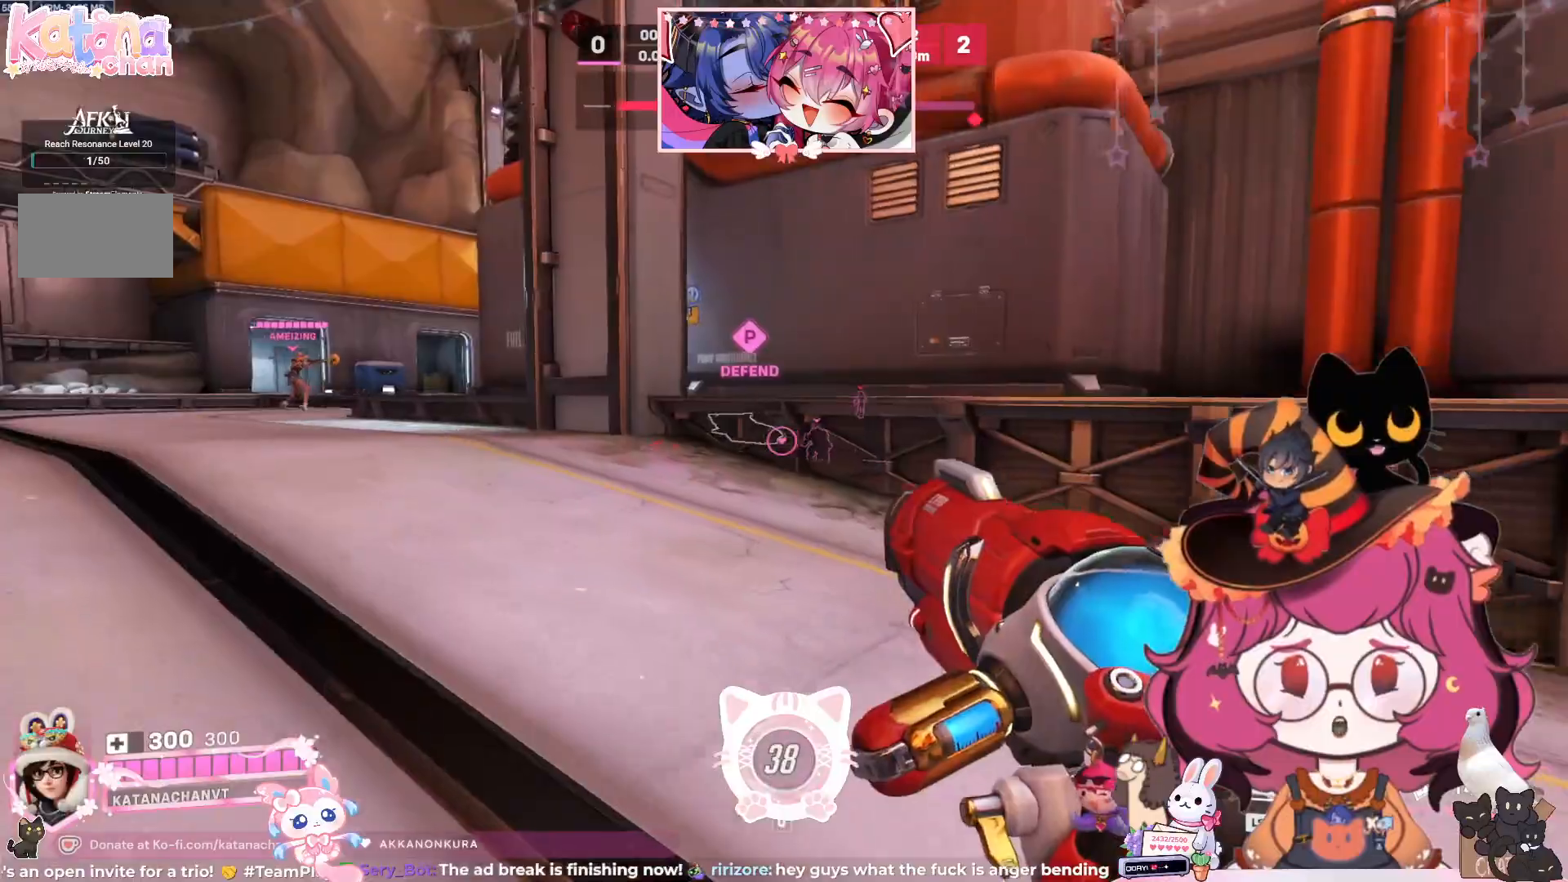
{"keys": ["a", "w"], "mouse": [], "events": []}
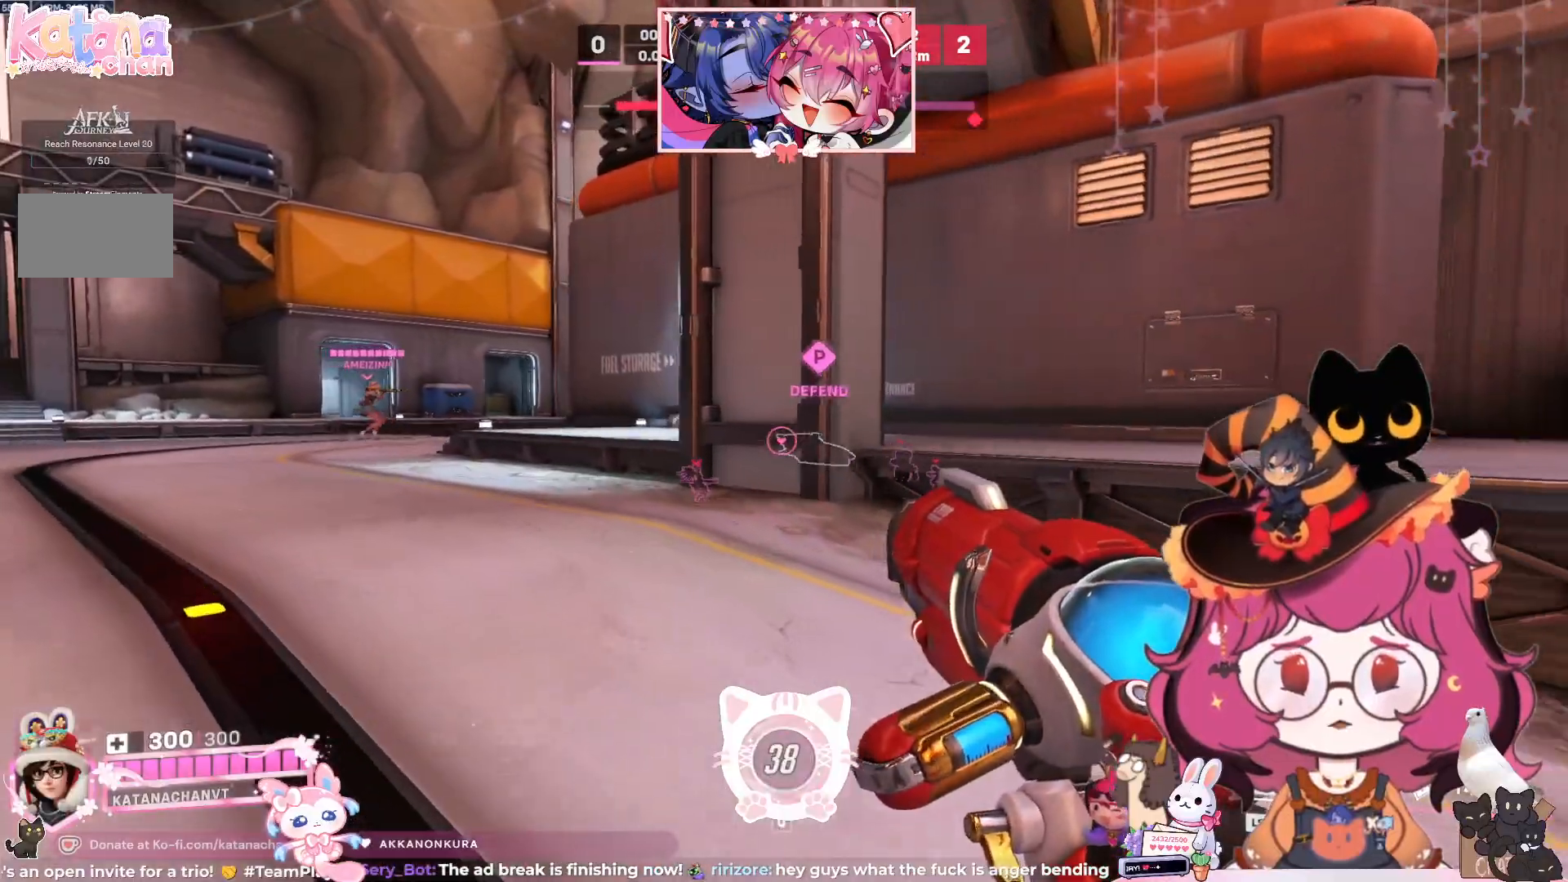
{"keys": ["a", "w"], "mouse": [], "events": []}
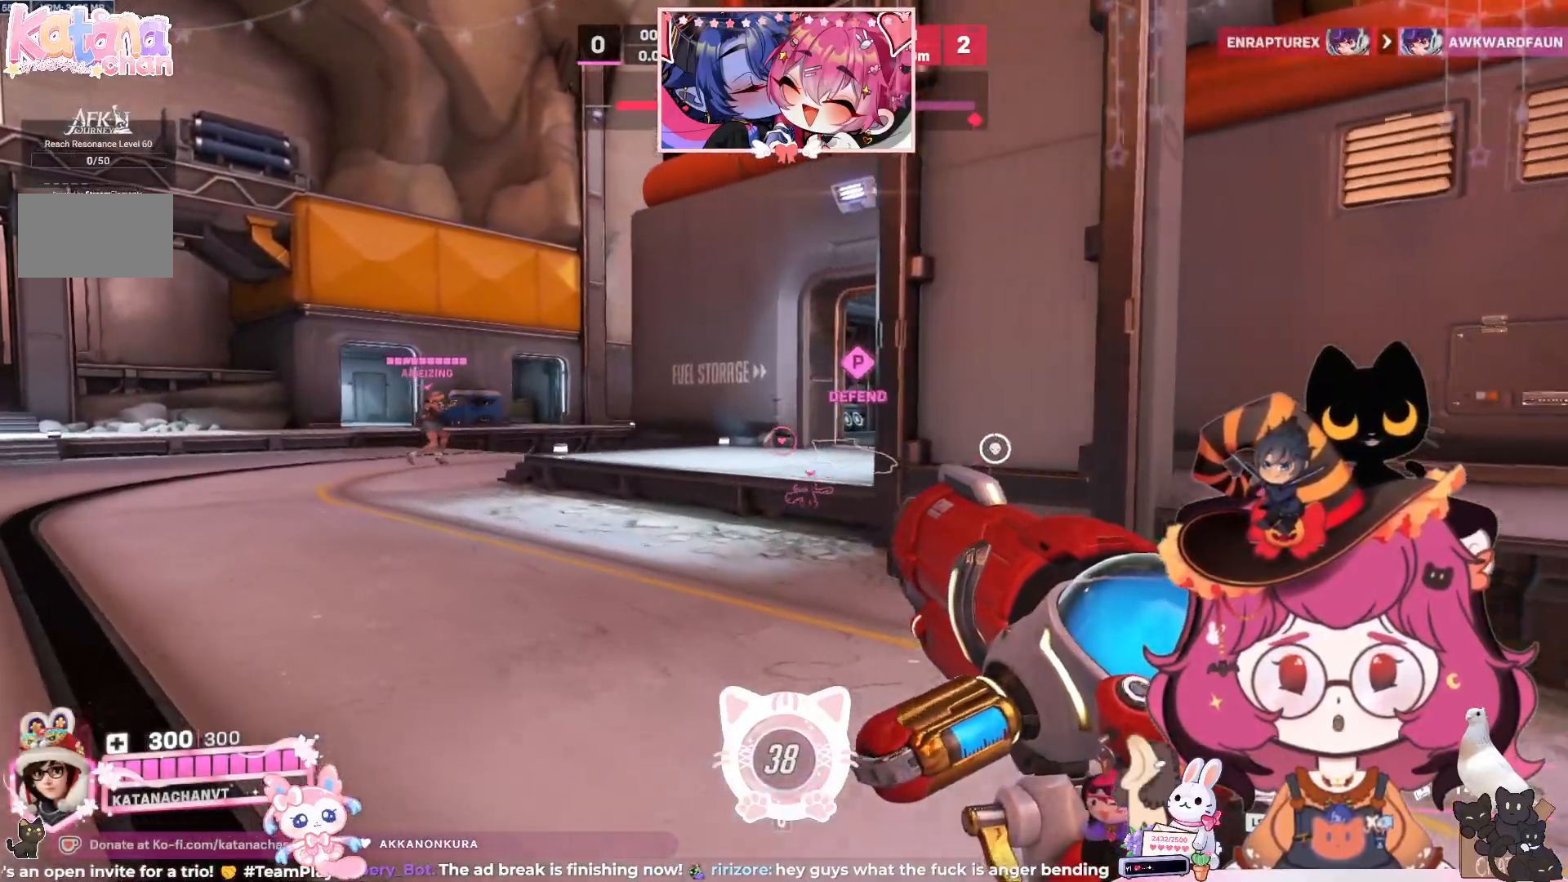
{"keys": ["a", "w"], "mouse": [], "events": []}
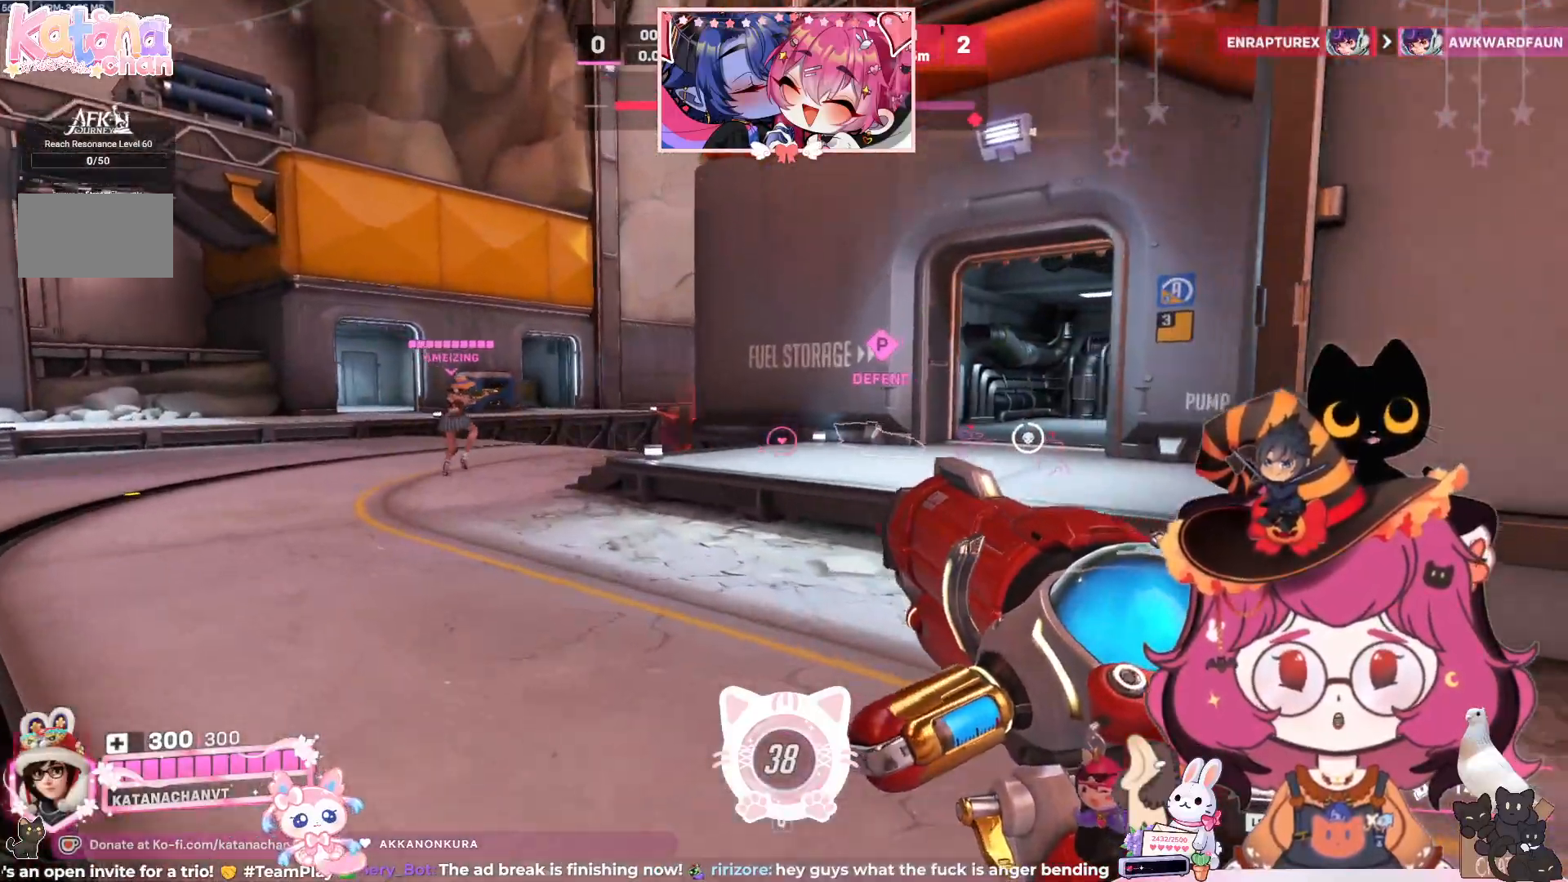
{"keys": ["a", "w"], "mouse": [], "events": []}
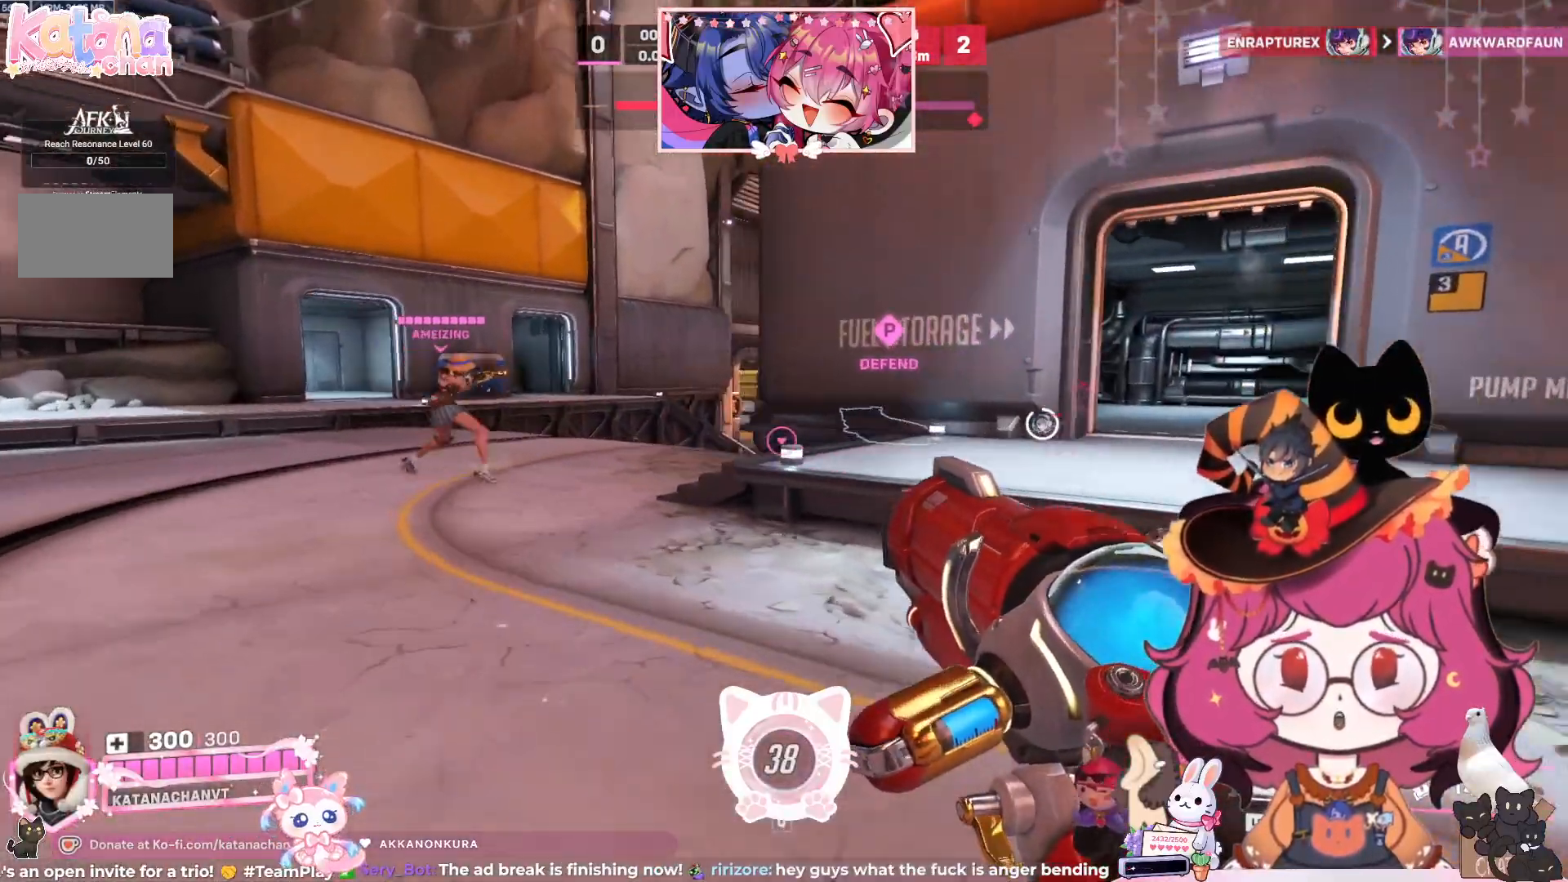
{"keys": ["a", "w"], "mouse": ["left"], "events": [[33, "space", "down"], [183, "space", "up"], [467, "mouse_left", "down"]]}